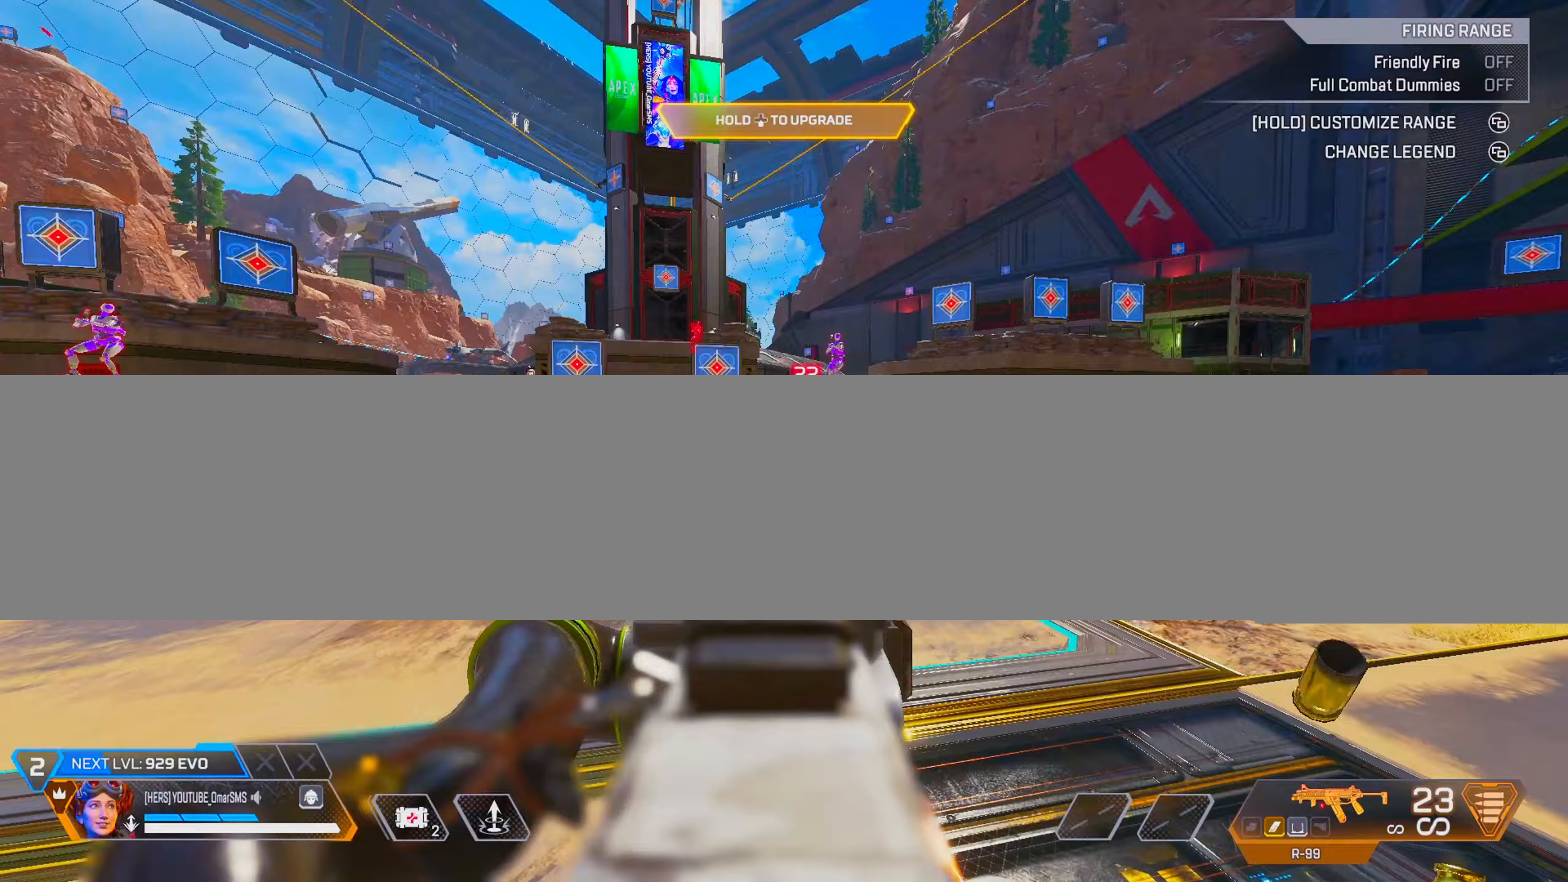
Gameplay with a controller (PlayStation layout); each line is a JSON object with the inputs held at the frame after it. "events" lists button and stick changes between this image and that frame as [ms after this image, input, new state], when the widget could be followed in between.
{"buttons": ["L1"], "left_stick": "right", "right_stick": "up", "events": [[117, "right_stick", "up-right"], [267, "right_stick", "center"], [400, "right_stick", "up"]]}
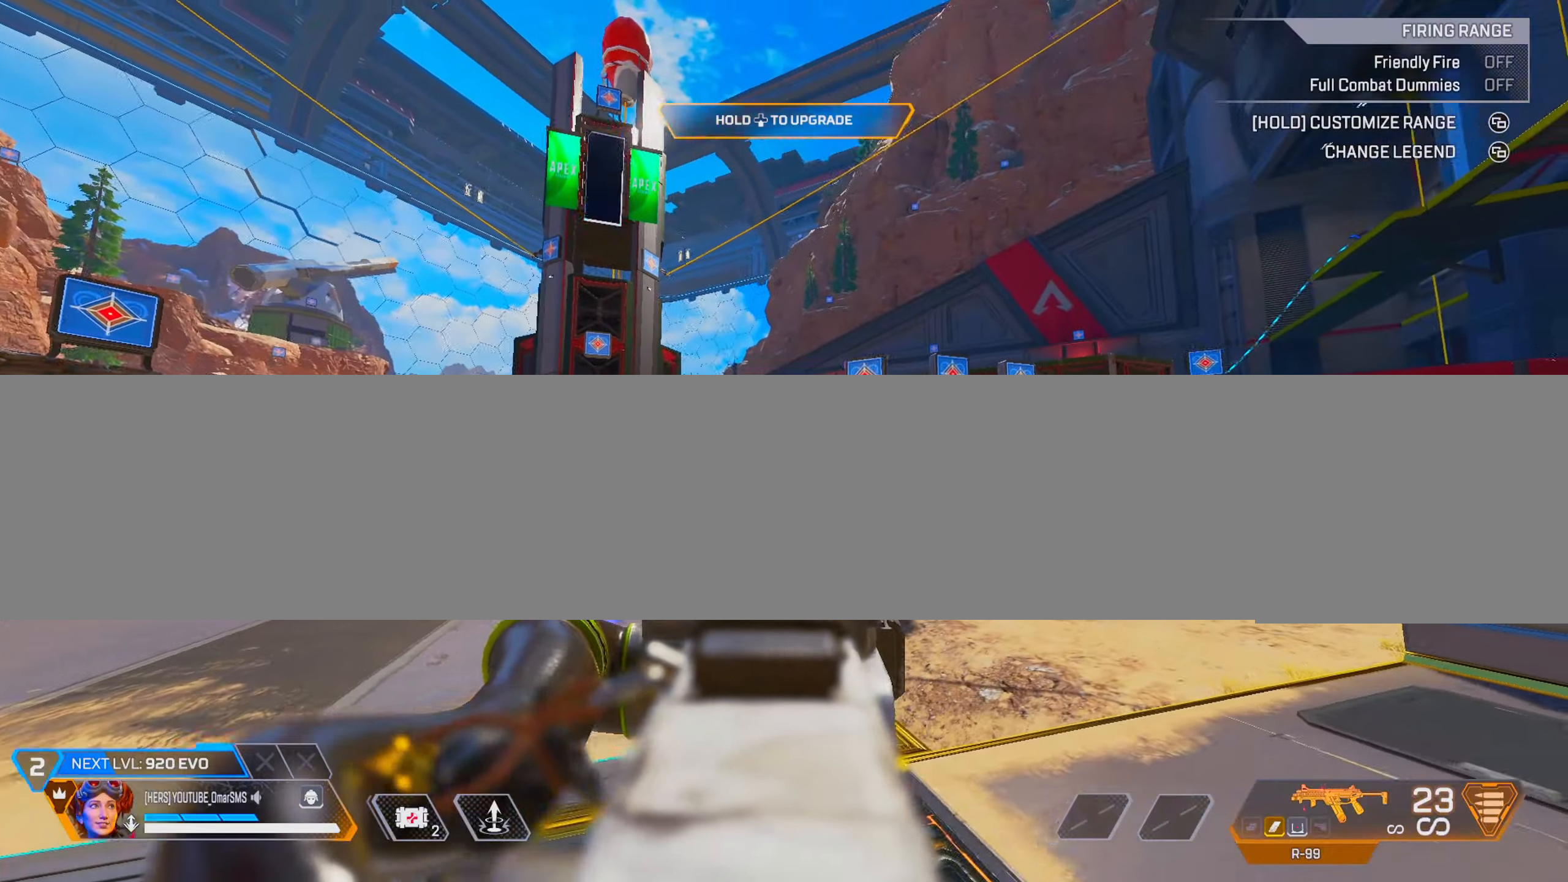
{"buttons": ["L1", "R1"], "left_stick": "right", "right_stick": "down", "events": [[67, "R1", "down"], [83, "right_stick", "center"], [317, "right_stick", "down"]]}
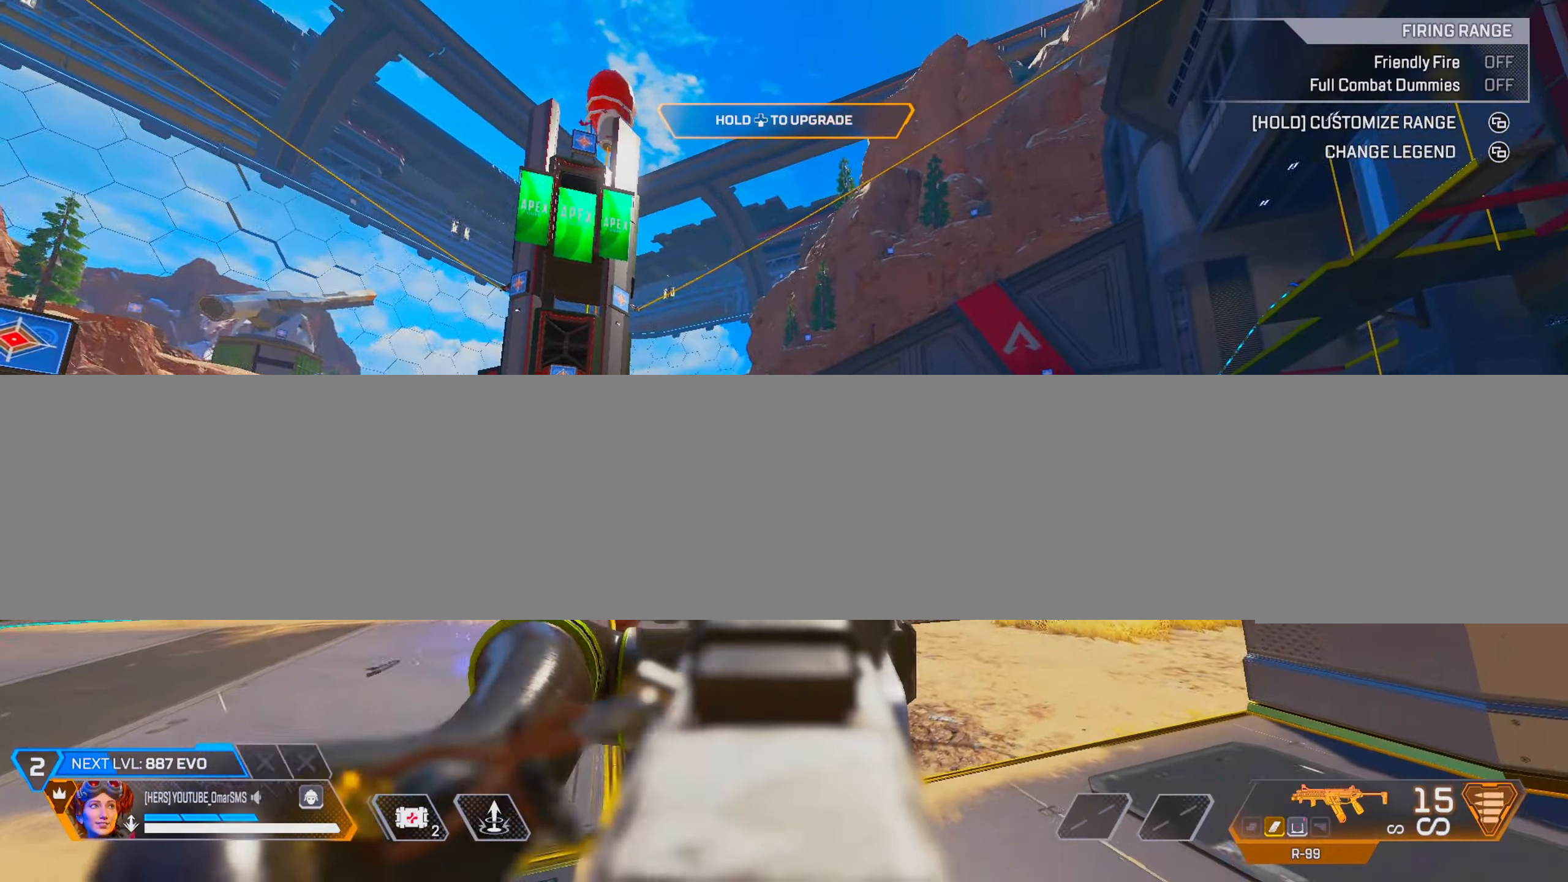
{"buttons": ["L1", "R1"], "left_stick": "center", "right_stick": "center", "events": [[183, "right_stick", "down-left"], [233, "left_stick", "up"], [300, "left_stick", "left"], [317, "right_stick", "center"], [417, "left_stick", "center"]]}
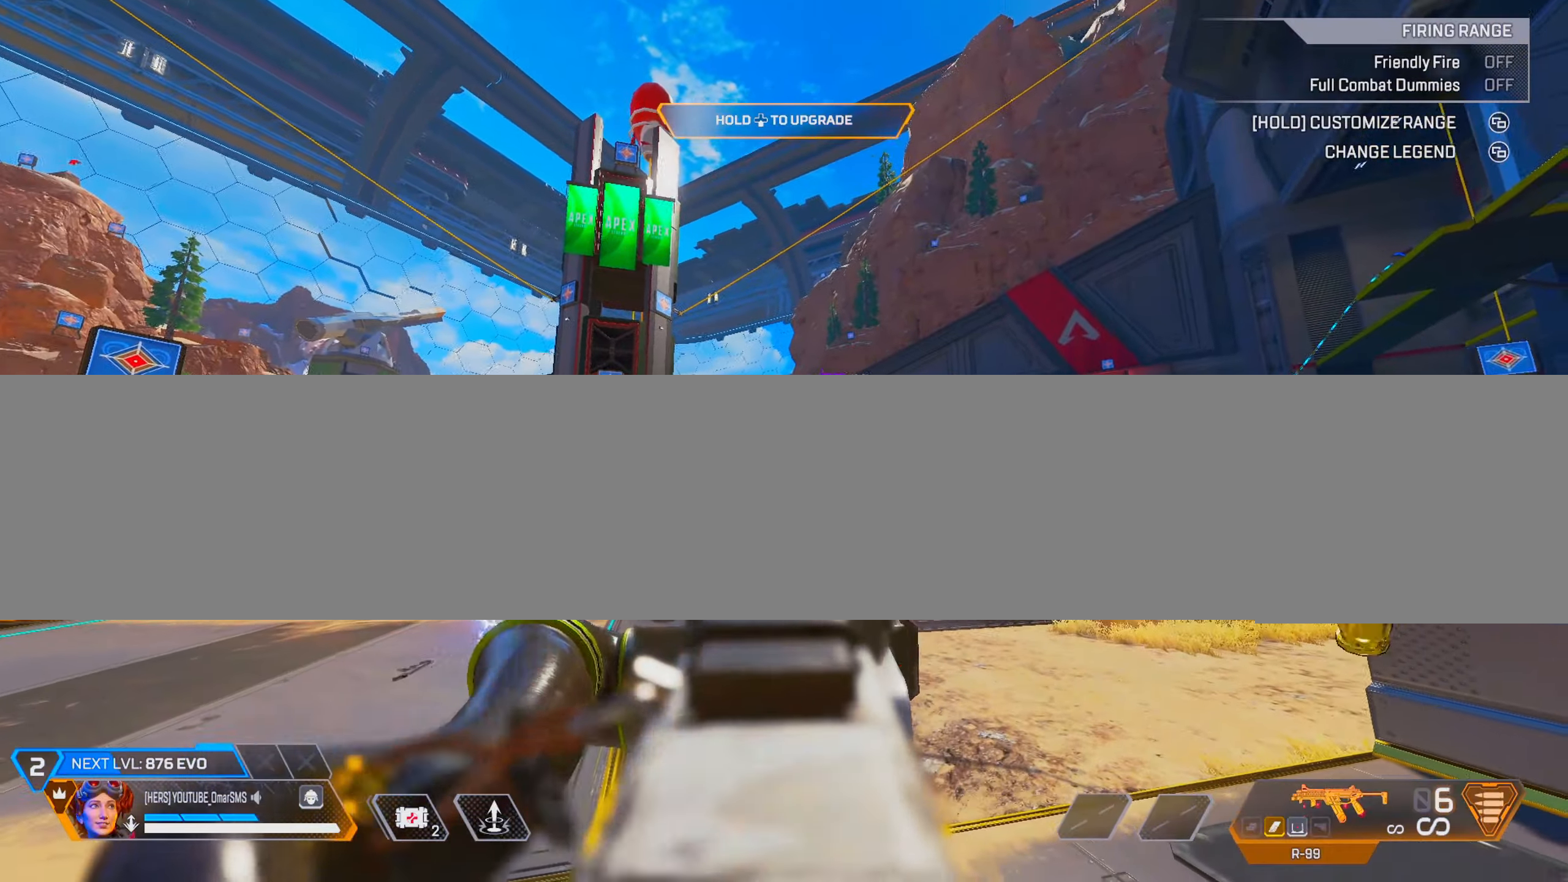
{"buttons": [], "left_stick": "up-left", "right_stick": "left", "events": [[133, "left_stick", "left"], [150, "right_stick", "left"], [217, "L1", "up"], [217, "R1", "up"], [250, "right_stick", "center"], [317, "right_stick", "left"], [333, "R2", "down"], [383, "R2", "up"], [400, "left_stick", "up-left"]]}
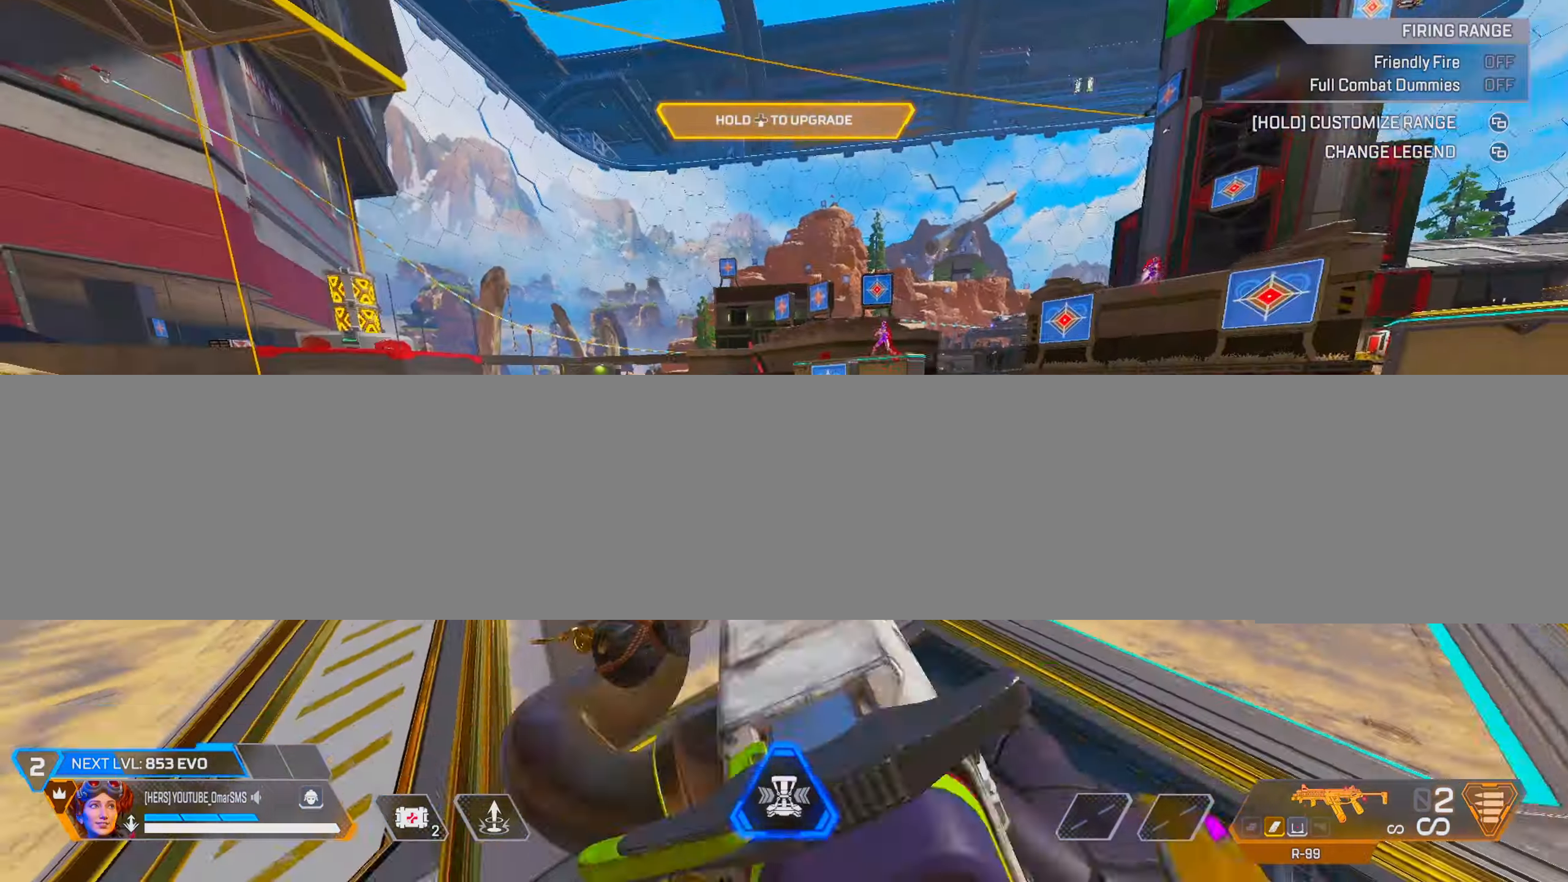
{"buttons": [], "left_stick": "up-right", "right_stick": "left", "events": [[17, "right_stick", "center"], [83, "right_stick", "right"], [133, "left_stick", "down-right"], [300, "left_stick", "up-right"], [400, "right_stick", "center"], [483, "right_stick", "left"]]}
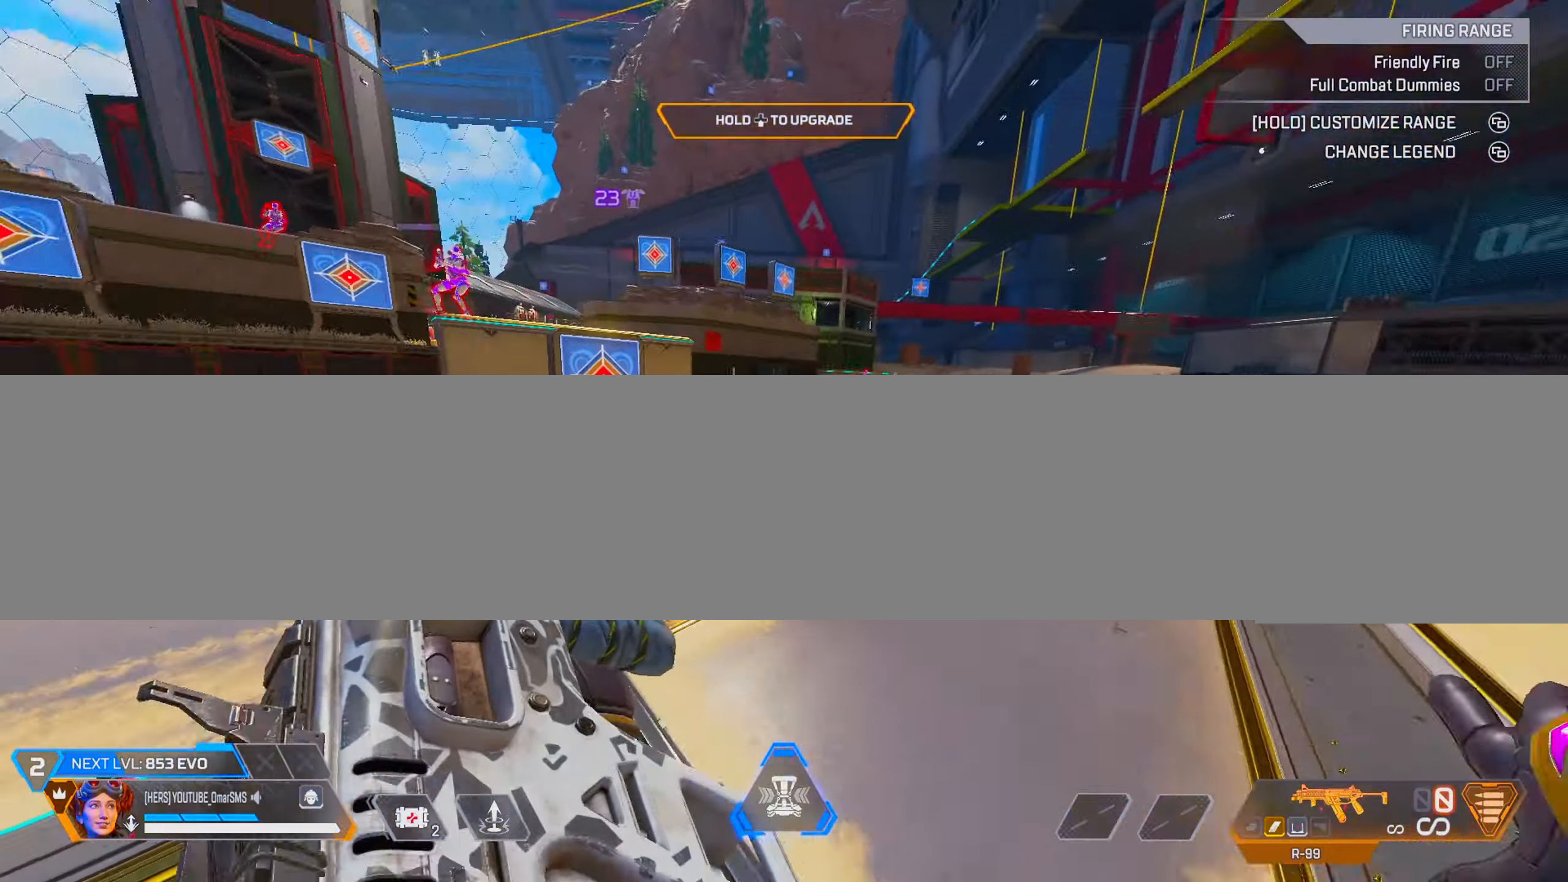
{"buttons": [], "left_stick": "center", "right_stick": "center", "events": [[133, "right_stick", "center"], [383, "left_stick", "down-right"], [433, "left_stick", "center"]]}
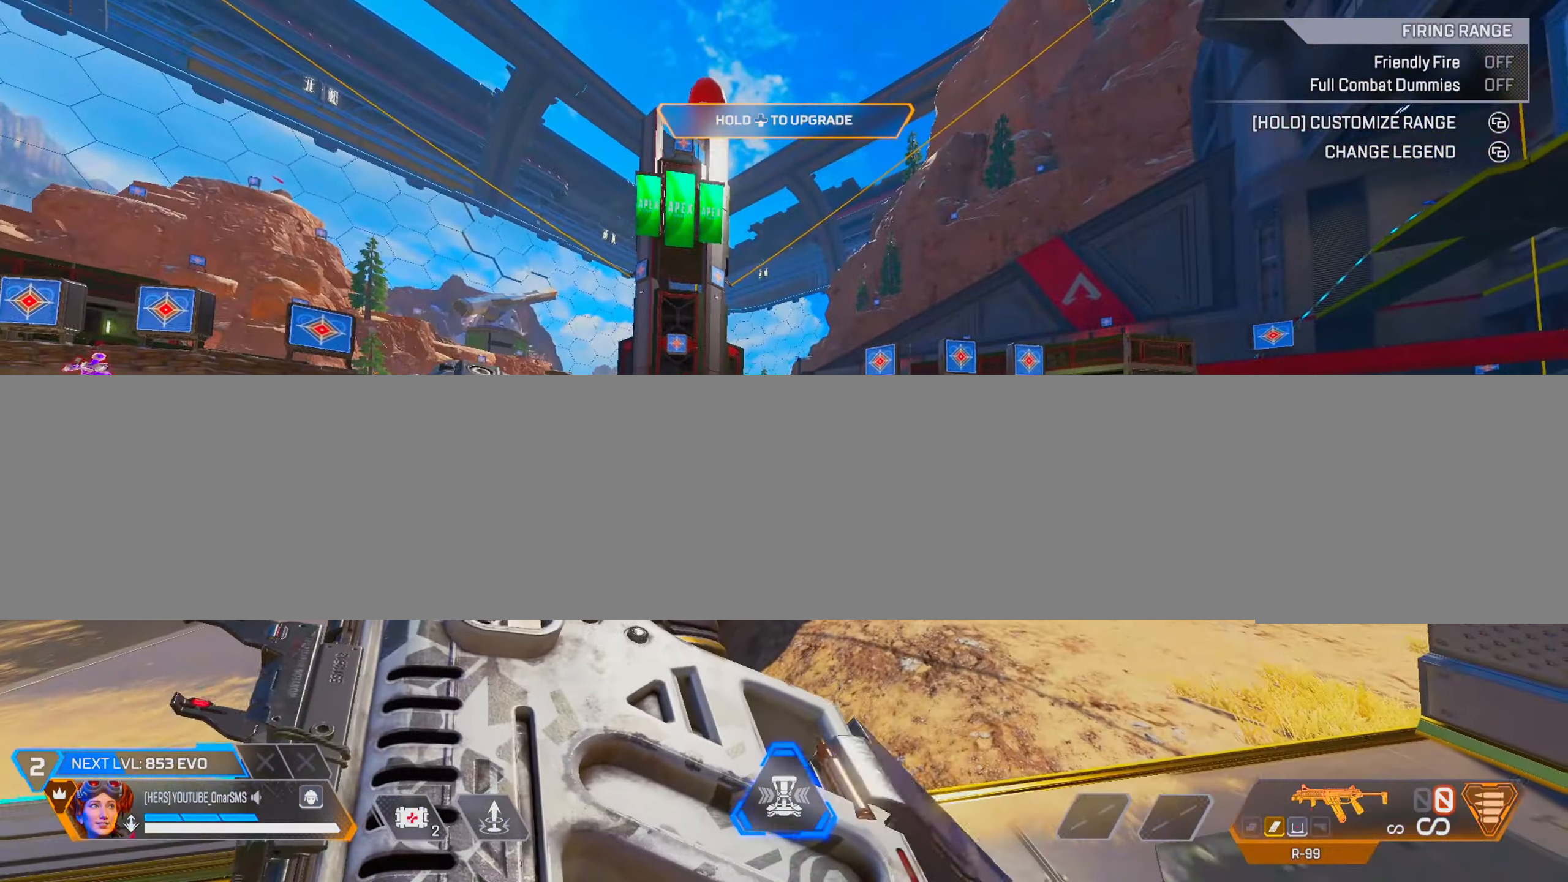
{"buttons": ["L1"], "left_stick": "center", "right_stick": "center", "events": [[283, "L1", "down"]]}
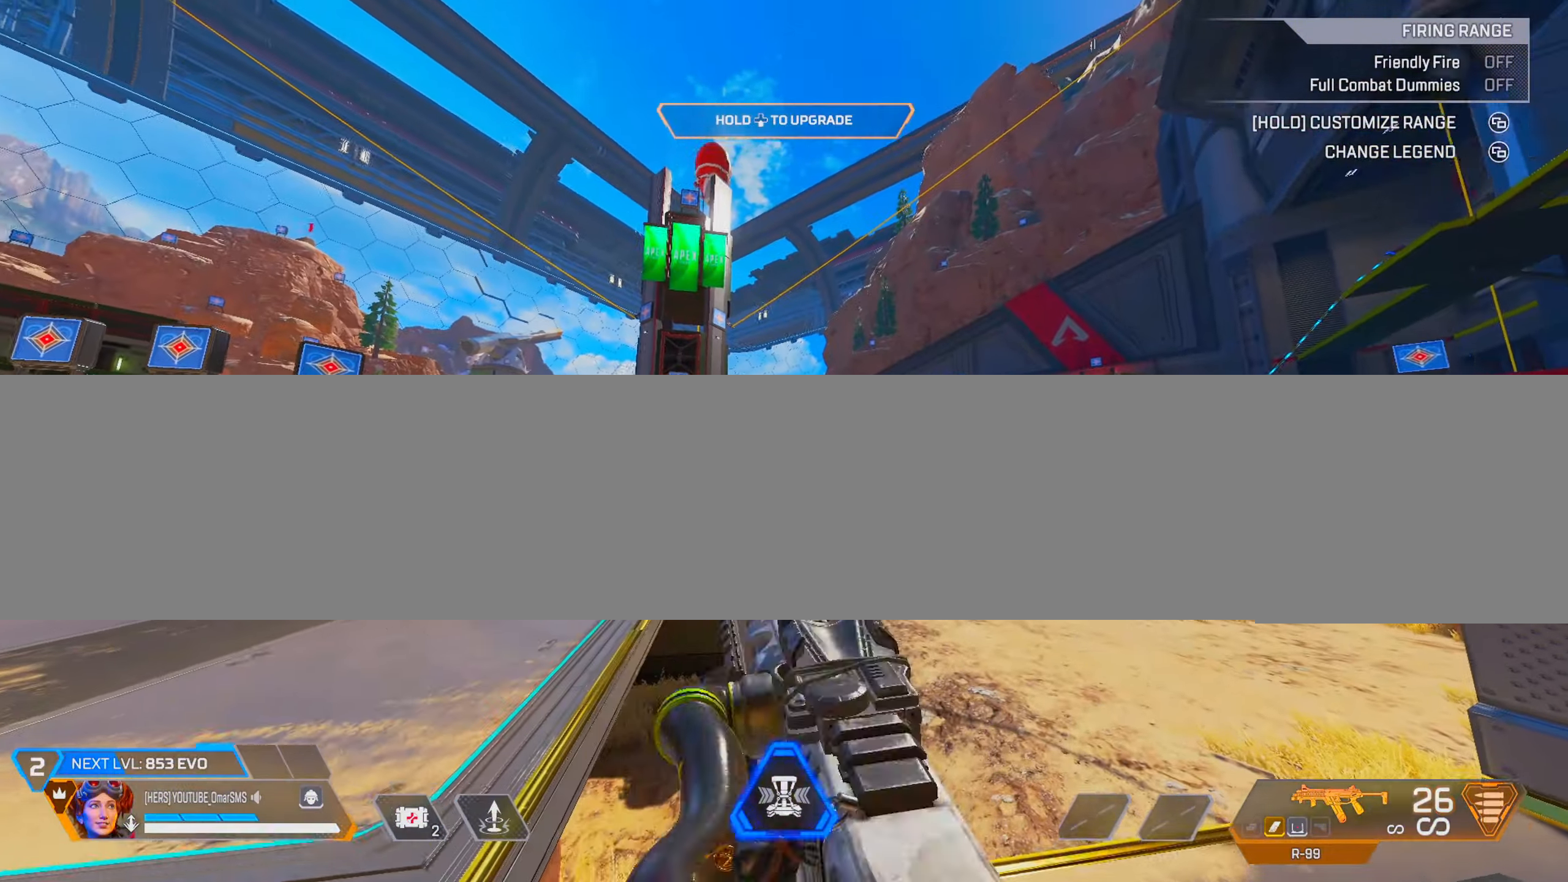
{"buttons": ["L1", "R1"], "left_stick": "right", "right_stick": "down", "events": [[183, "left_stick", "right"], [200, "R1", "down"], [433, "right_stick", "down"]]}
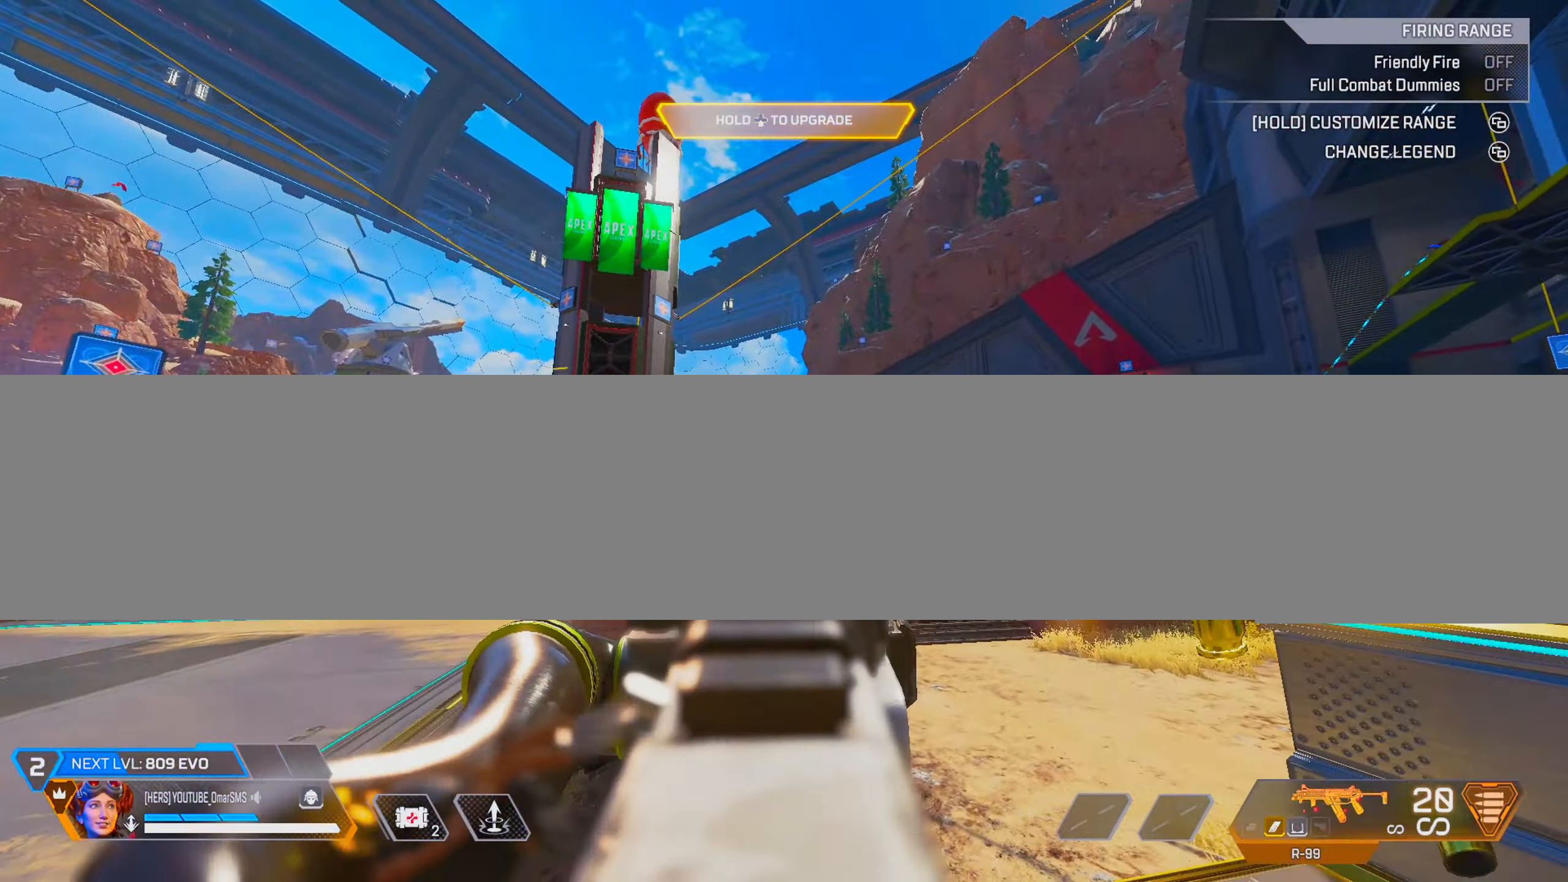
{"buttons": ["L1", "R1"], "left_stick": "center", "right_stick": "center", "events": [[283, "right_stick", "down-left"], [300, "left_stick", "center"], [350, "left_stick", "left"], [400, "right_stick", "center"], [417, "left_stick", "center"]]}
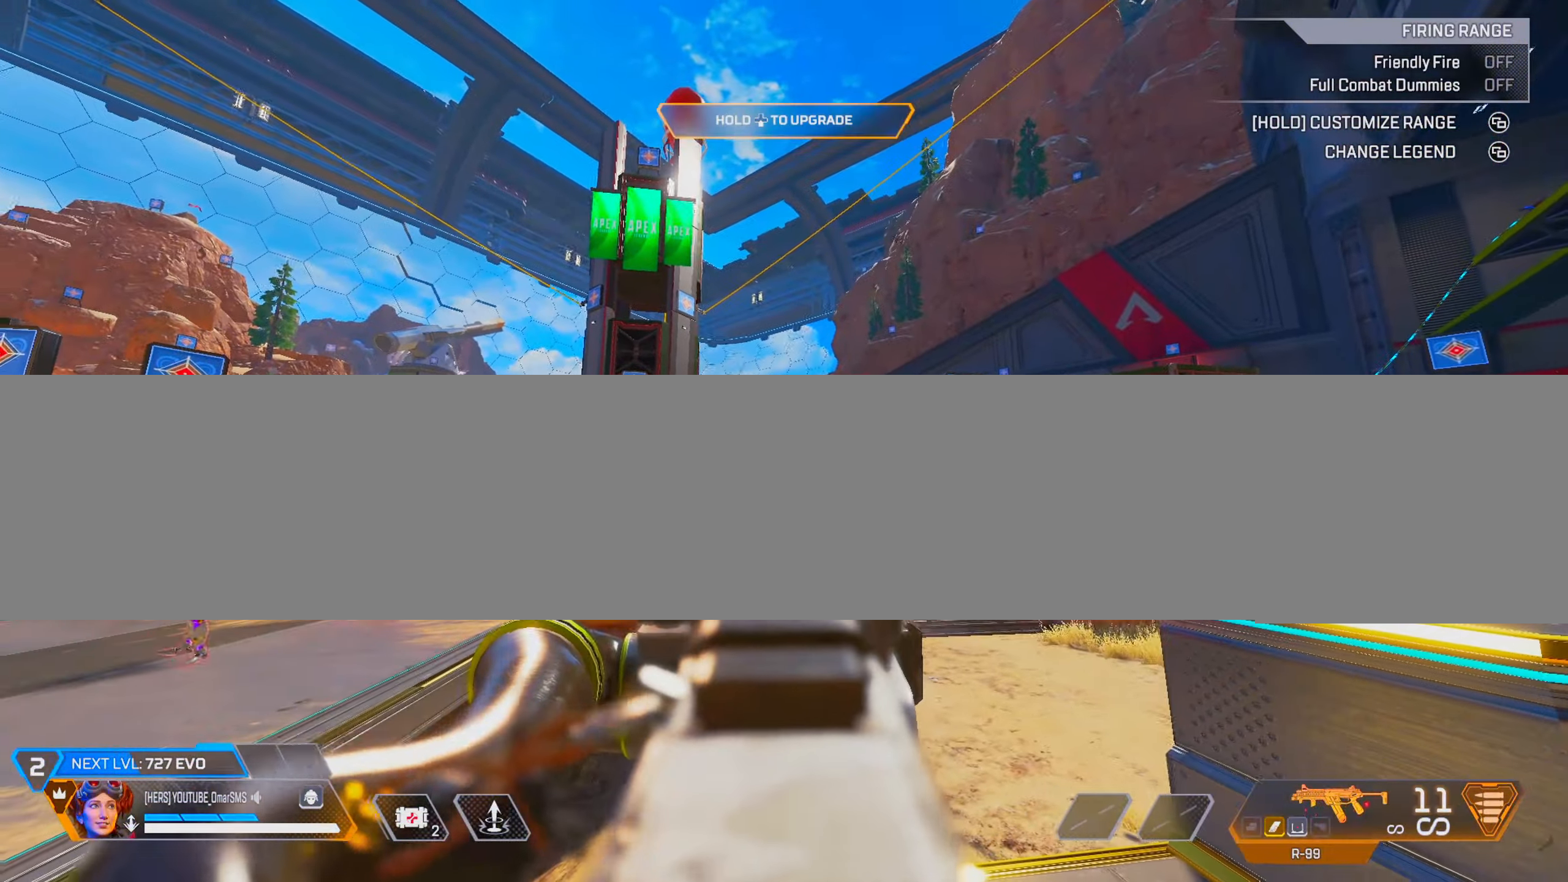
{"buttons": [], "left_stick": "up", "right_stick": "down-left", "events": [[67, "left_stick", "left"], [217, "L1", "up"], [233, "R1", "up"], [267, "right_stick", "down-left"], [350, "R2", "down"], [400, "R2", "up"], [400, "left_stick", "up"]]}
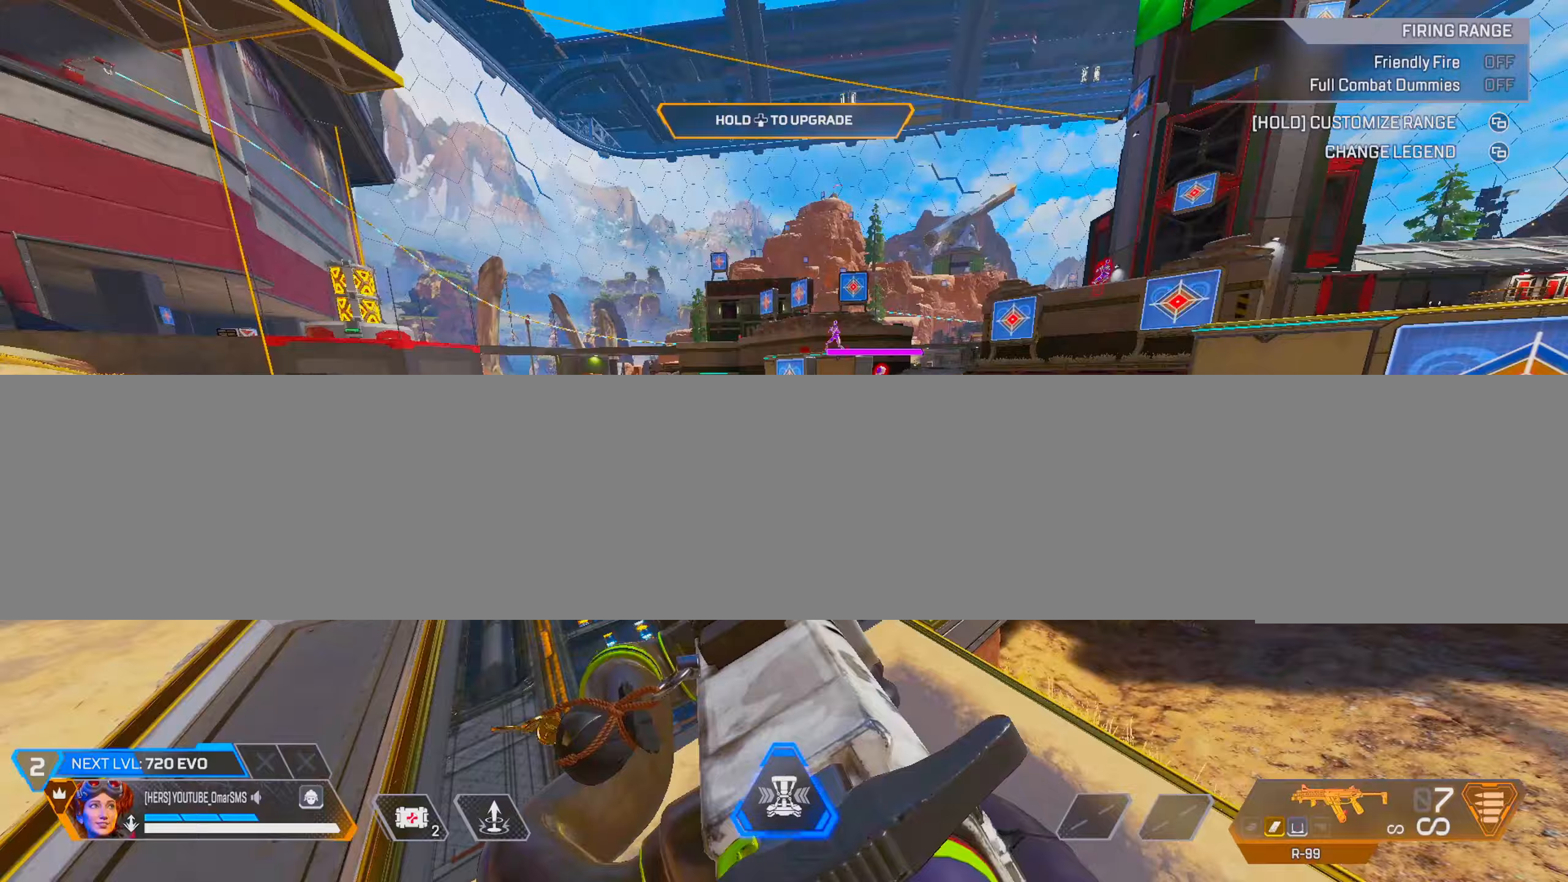
{"buttons": [], "left_stick": "left", "right_stick": "up-right", "events": [[33, "right_stick", "center"], [317, "R3", "down"], [383, "R3", "up"], [433, "left_stick", "left"], [450, "right_stick", "up-right"]]}
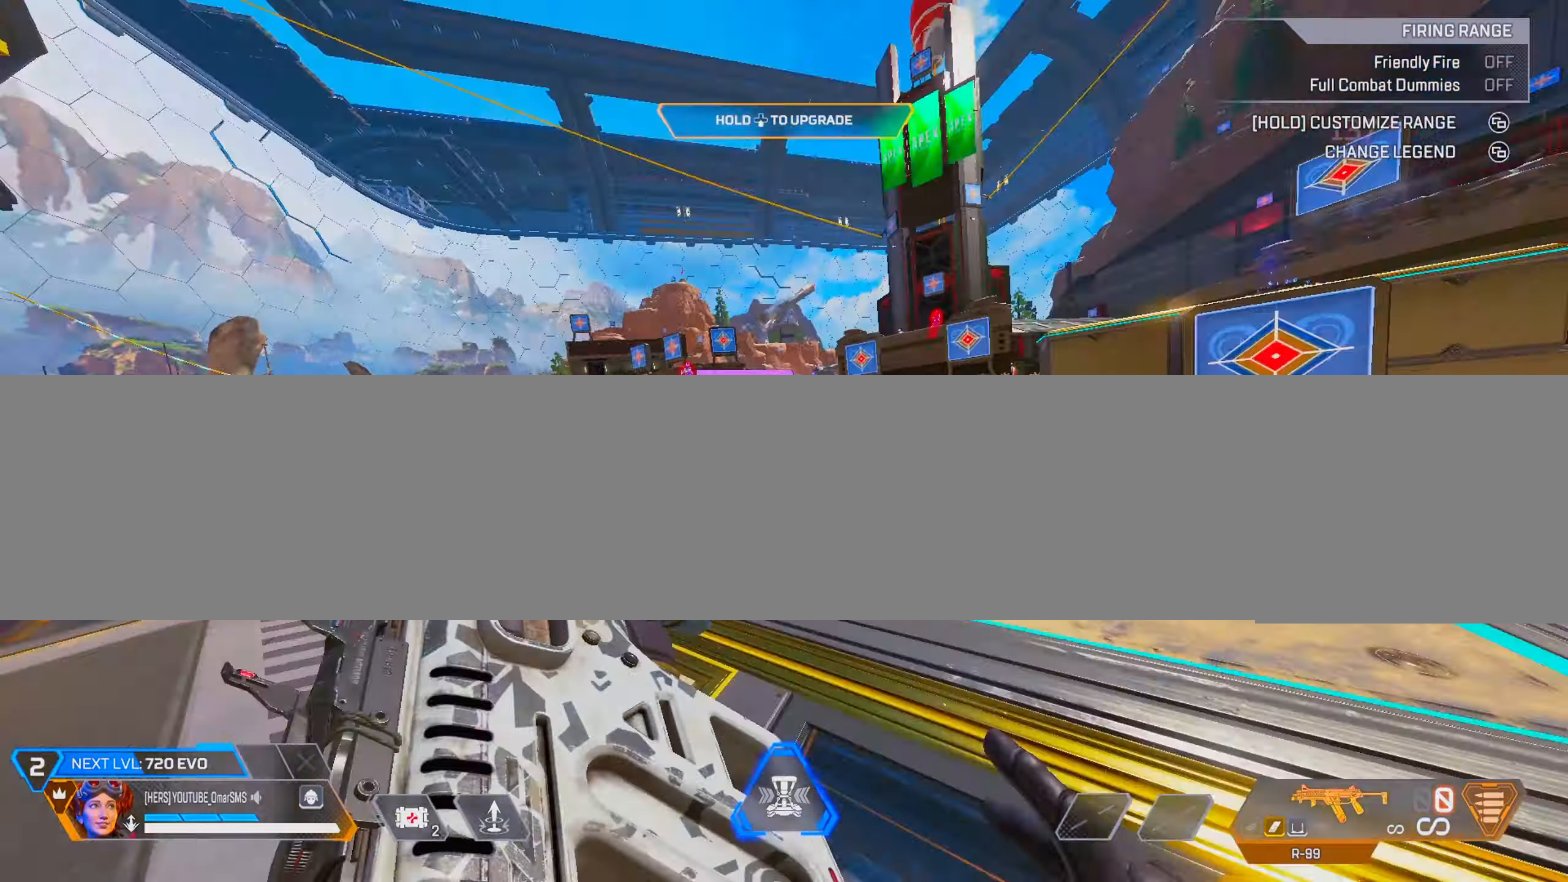
{"buttons": [], "left_stick": "down-right", "right_stick": "center", "events": [[17, "L2", "down"], [67, "right_stick", "down-right"], [100, "left_stick", "down-right"], [133, "right_stick", "down"], [150, "L2", "up"], [250, "right_stick", "right"], [383, "right_stick", "center"]]}
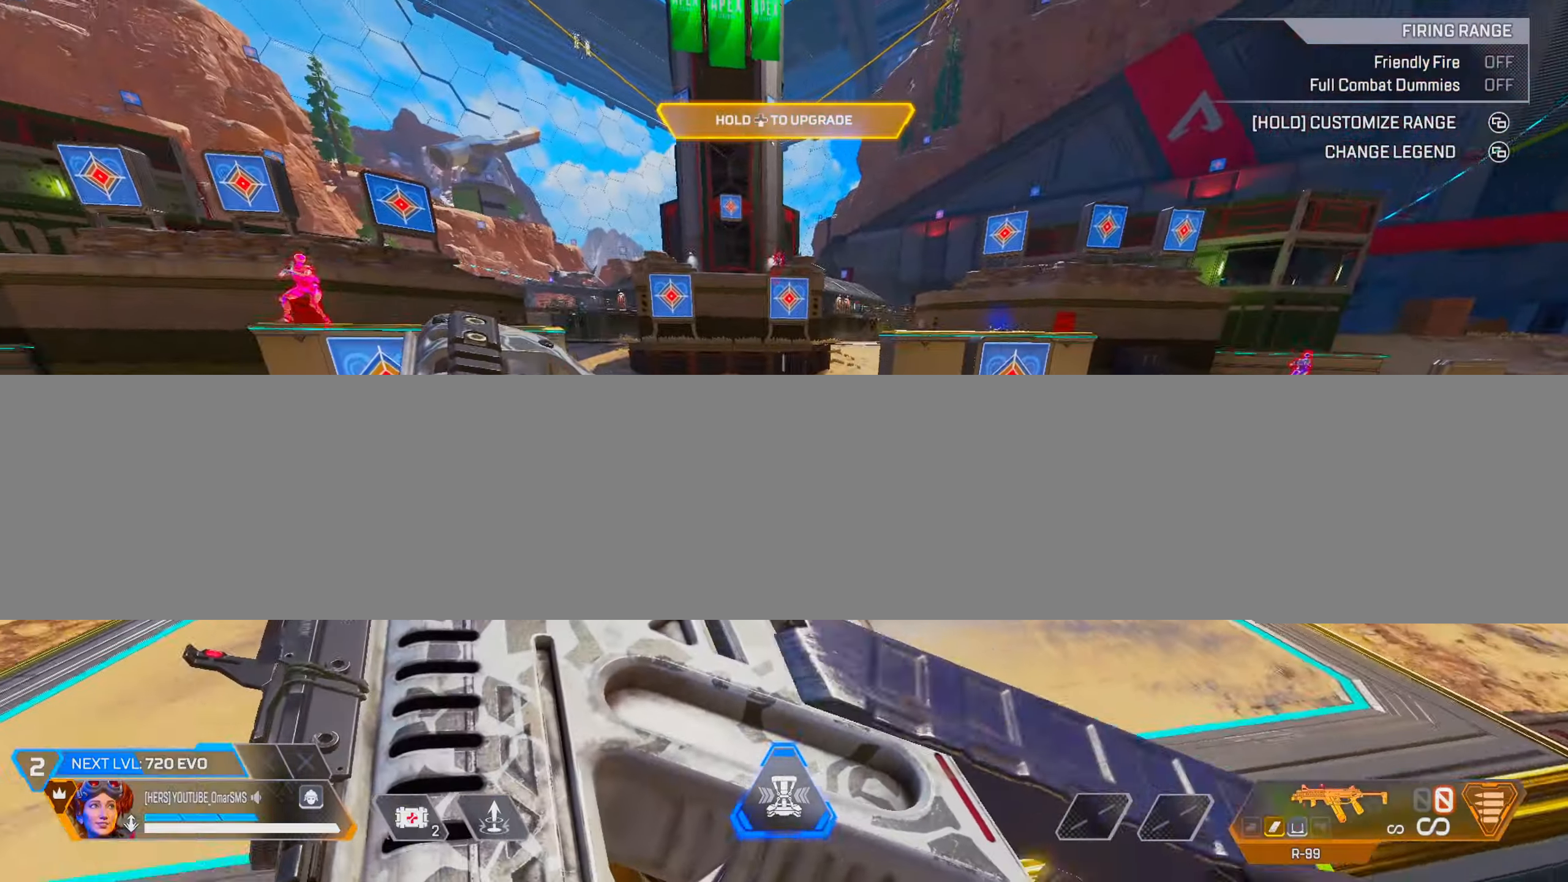
{"buttons": ["L1"], "left_stick": "left", "right_stick": "center", "events": [[167, "left_stick", "center"], [300, "left_stick", "left"], [450, "L1", "down"]]}
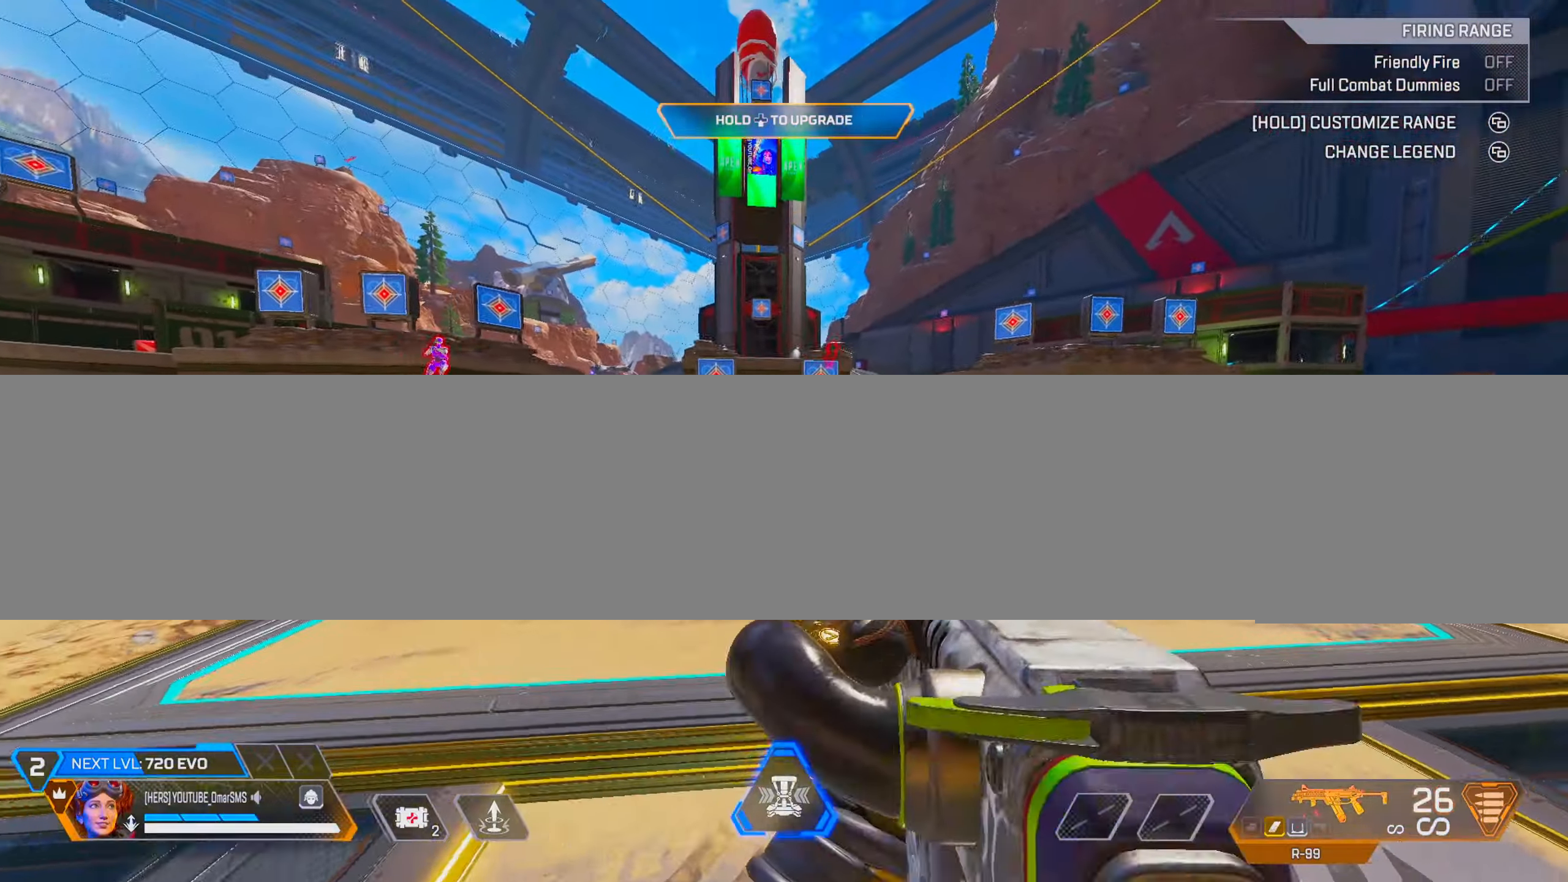
{"buttons": ["L1", "R1"], "left_stick": "right", "right_stick": "down", "events": [[150, "R1", "down"], [183, "left_stick", "center"], [233, "left_stick", "down-right"], [283, "left_stick", "right"], [350, "right_stick", "down"]]}
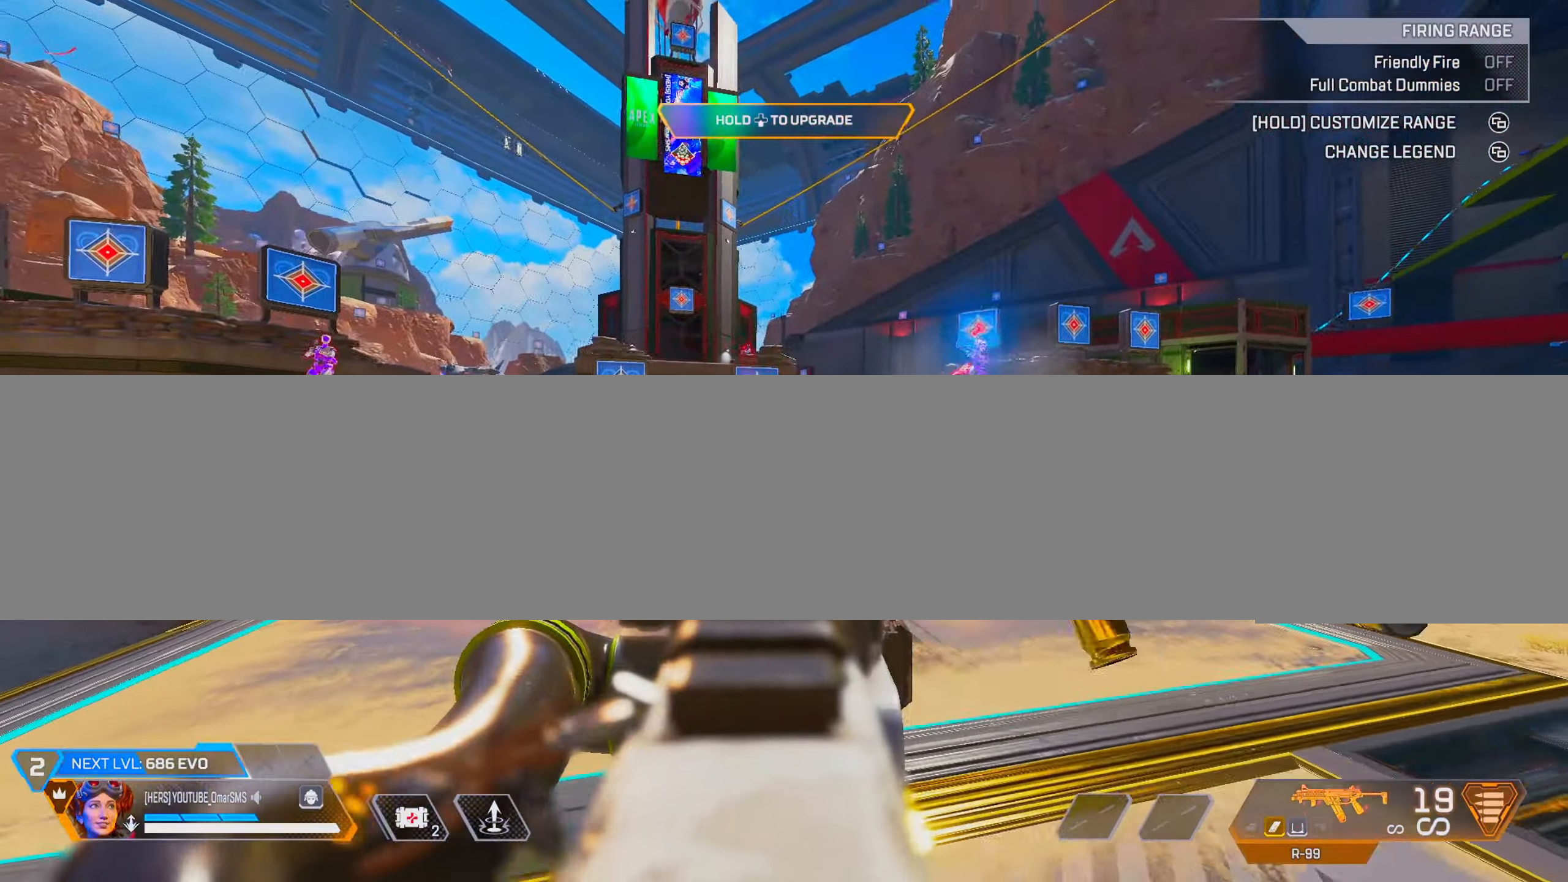
{"buttons": ["L1", "R1"], "left_stick": "right", "right_stick": "center", "events": [[300, "right_stick", "center"]]}
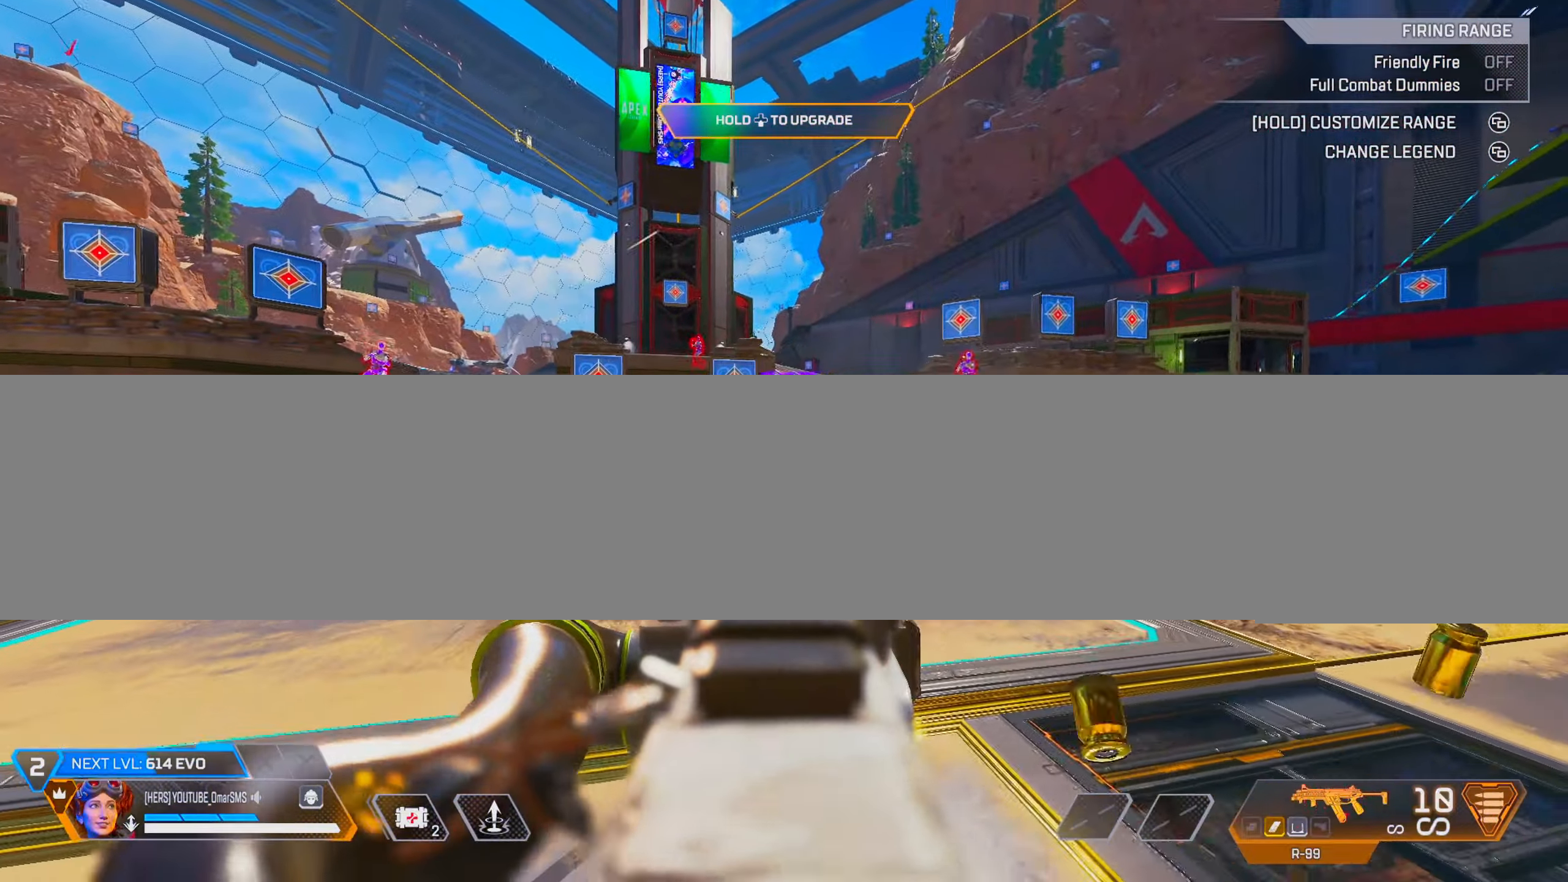
{"buttons": ["L1", "R1"], "left_stick": "left", "right_stick": "center", "events": [[117, "left_stick", "center"], [250, "left_stick", "left"], [283, "right_stick", "left"], [383, "left_stick", "center"], [383, "right_stick", "center"], [483, "left_stick", "left"]]}
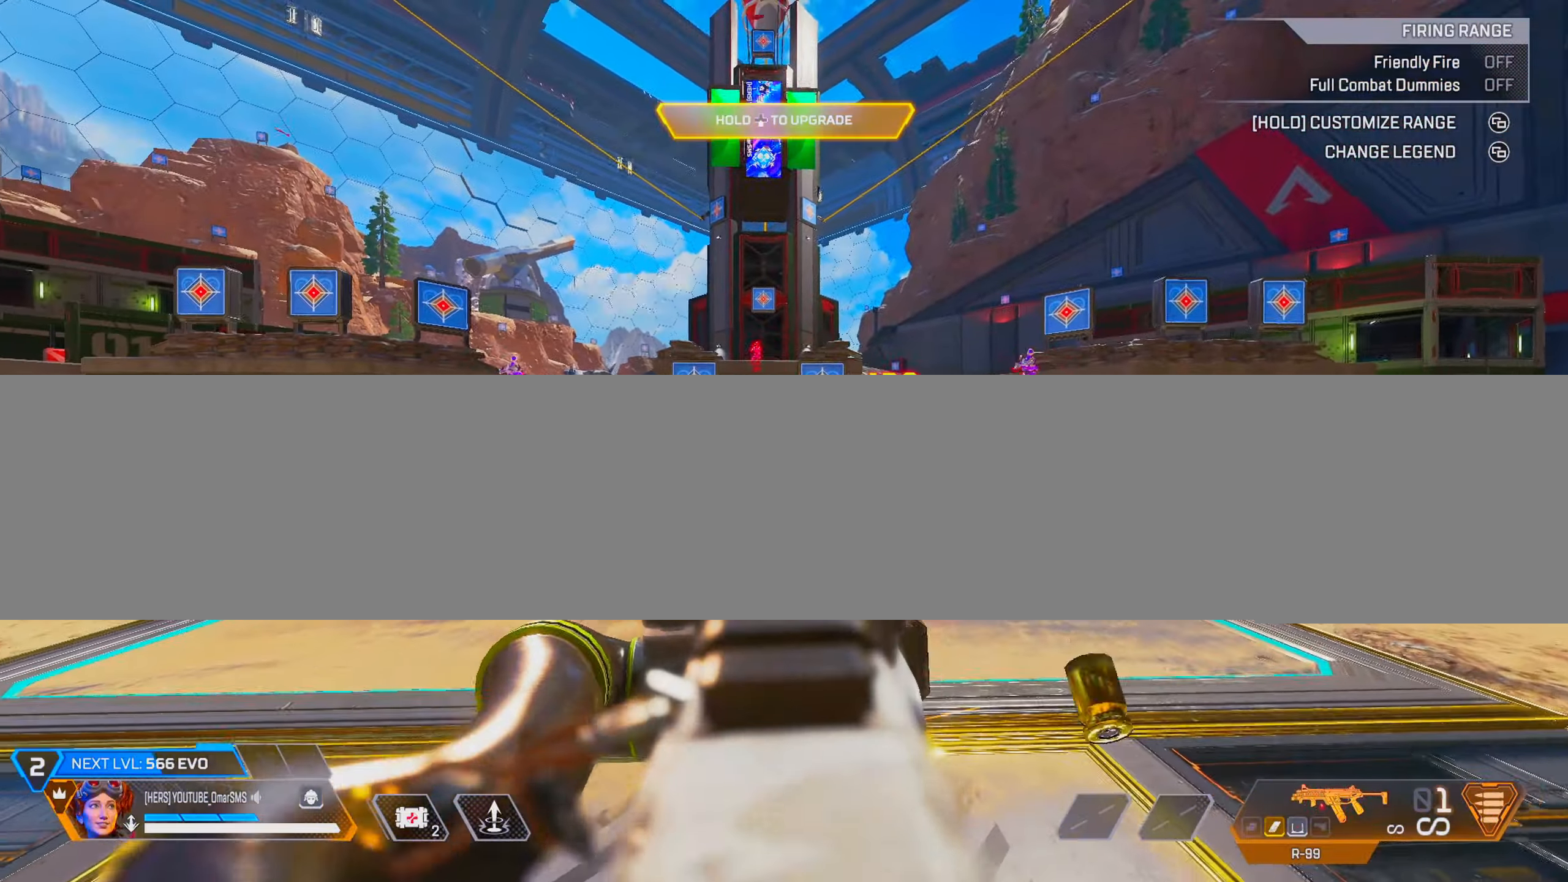
{"buttons": [], "left_stick": "right", "right_stick": "right", "events": [[150, "right_stick", "down-left"], [250, "right_stick", "center"], [350, "L1", "up"], [350, "left_stick", "down-right"], [367, "R1", "up"], [400, "right_stick", "right"], [483, "left_stick", "right"]]}
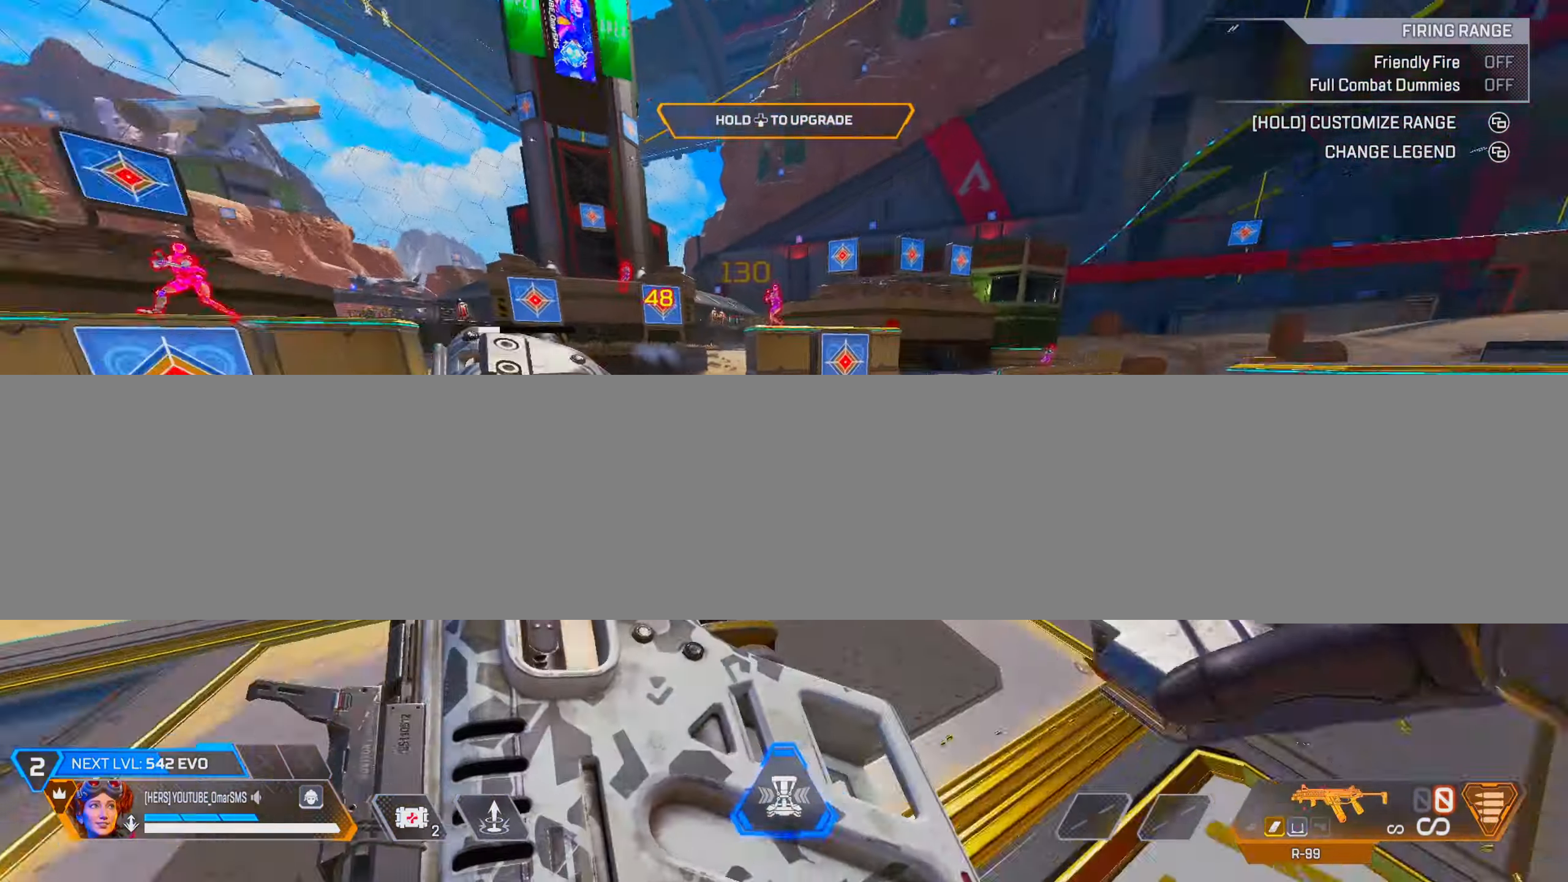
{"buttons": ["L2"], "left_stick": "up-right", "right_stick": "down-left", "events": [[83, "left_stick", "up-right"], [367, "right_stick", "center"], [467, "L2", "down"], [483, "right_stick", "down-left"]]}
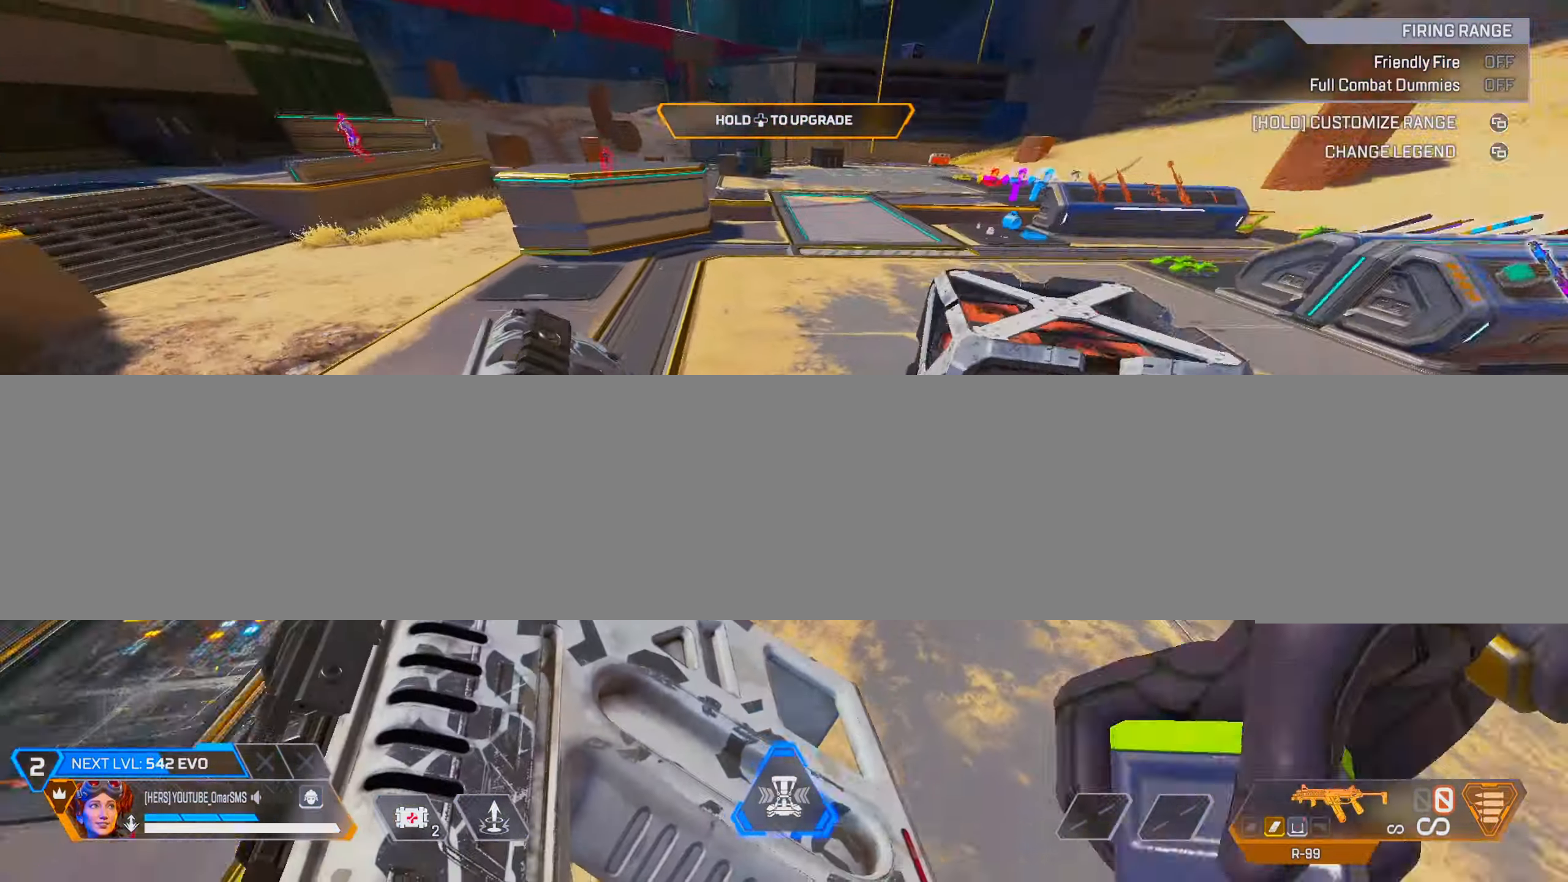
{"buttons": [], "left_stick": "up", "right_stick": "center", "events": [[17, "right_stick", "left"], [83, "L2", "up"], [100, "left_stick", "left"], [217, "left_stick", "up-left"], [317, "right_stick", "center"], [333, "left_stick", "up"]]}
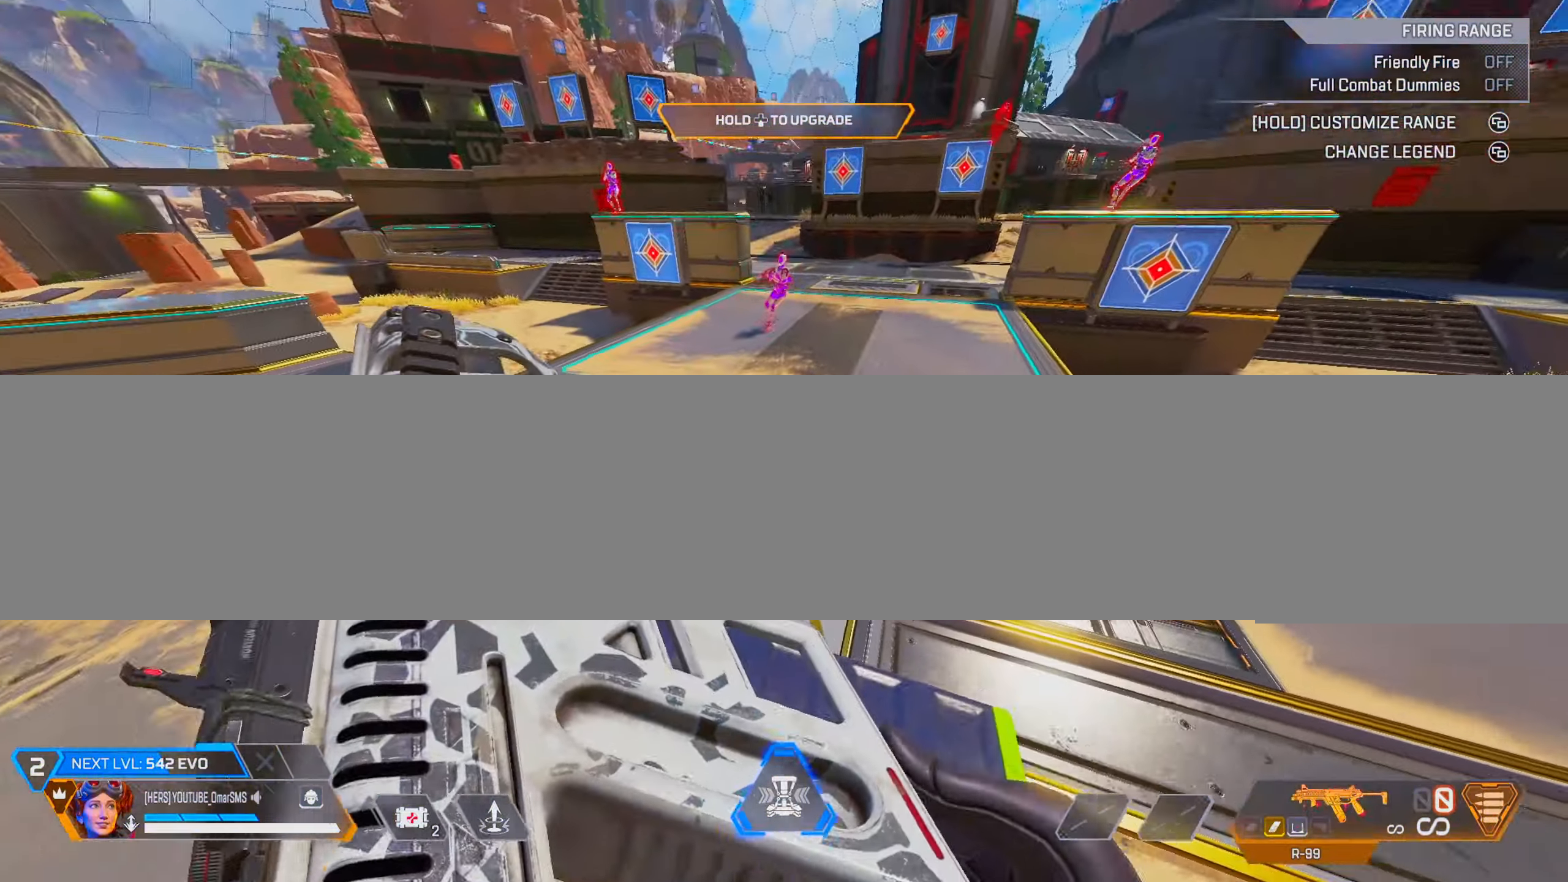
{"buttons": [], "left_stick": "up", "right_stick": "center", "events": [[33, "left_stick", "center"], [233, "left_stick", "up"]]}
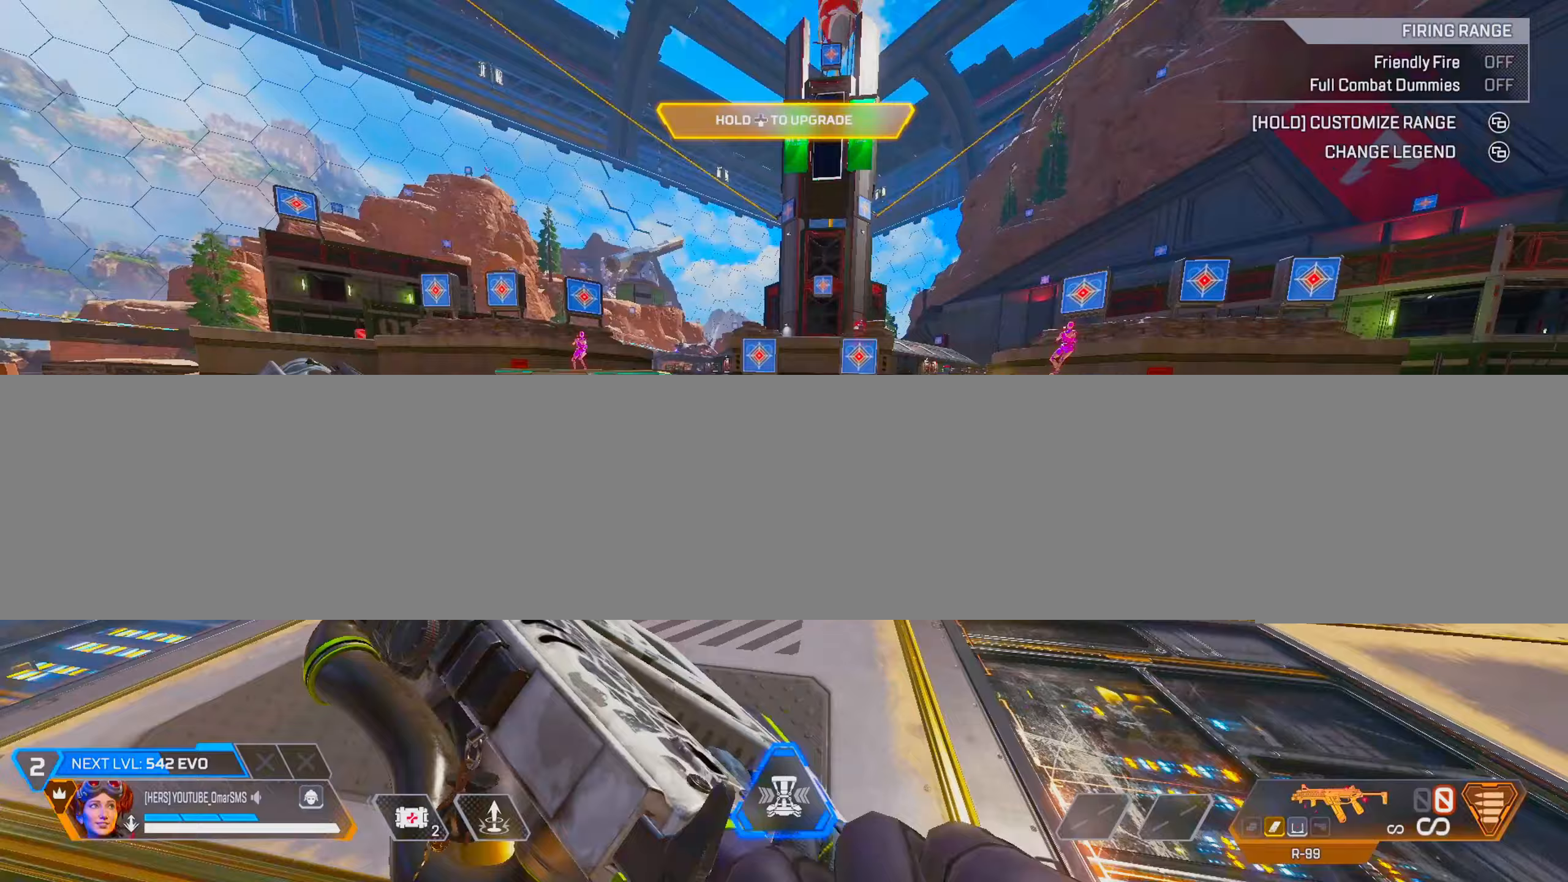
{"buttons": ["L1"], "left_stick": "right", "right_stick": "down-left", "events": [[117, "left_stick", "center"], [250, "left_stick", "right"], [317, "L1", "down"], [500, "right_stick", "down-left"]]}
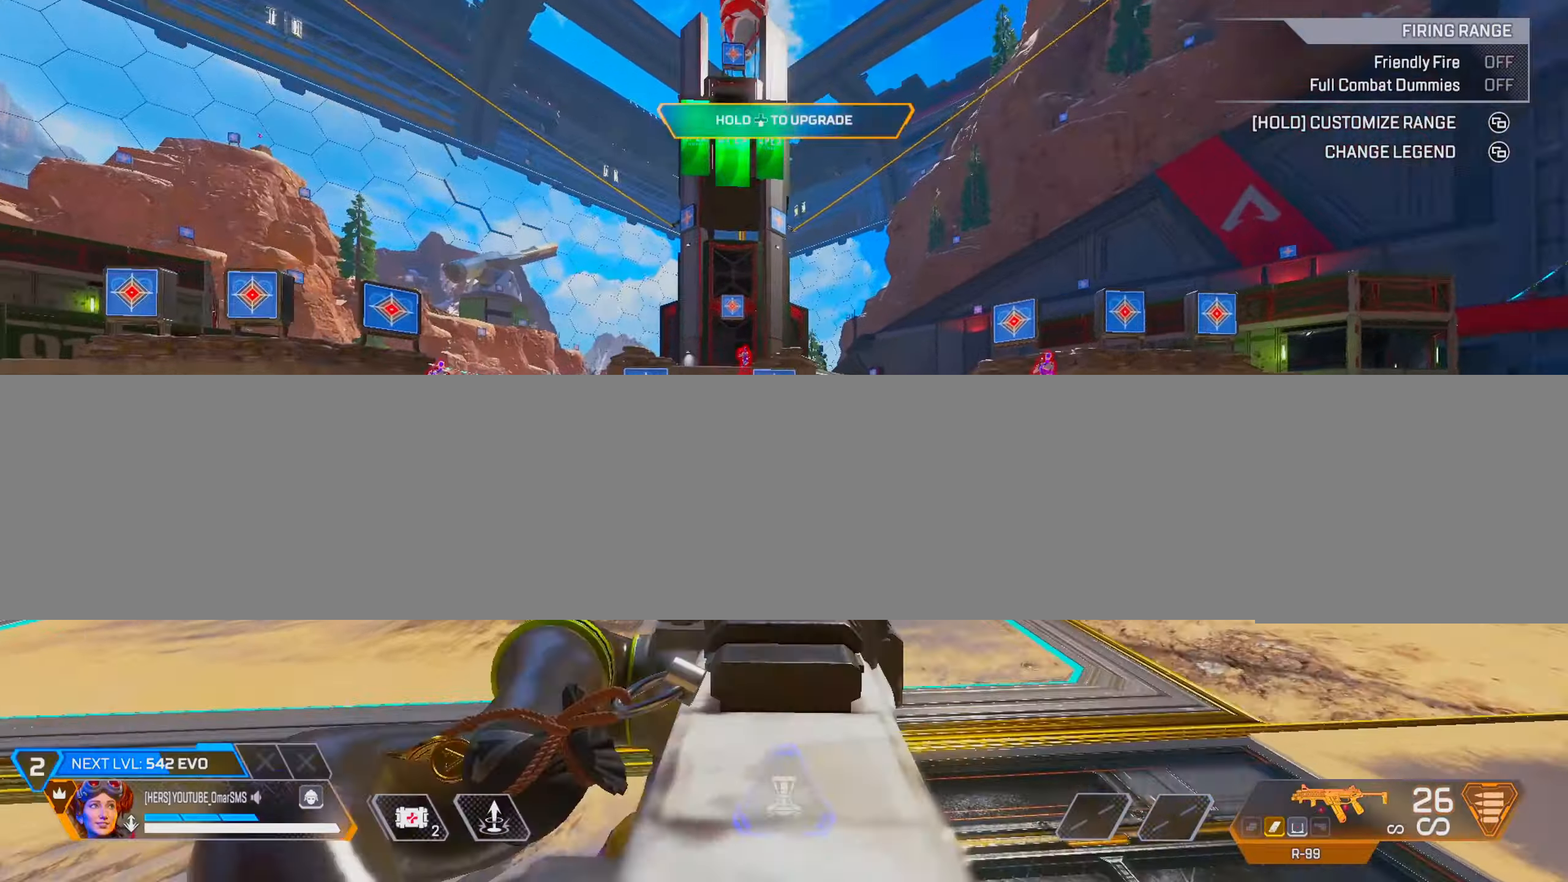
{"buttons": ["L1", "R1"], "left_stick": "center", "right_stick": "center", "events": [[50, "R1", "down"], [150, "left_stick", "center"], [283, "left_stick", "left"], [450, "left_stick", "center"], [450, "right_stick", "center"]]}
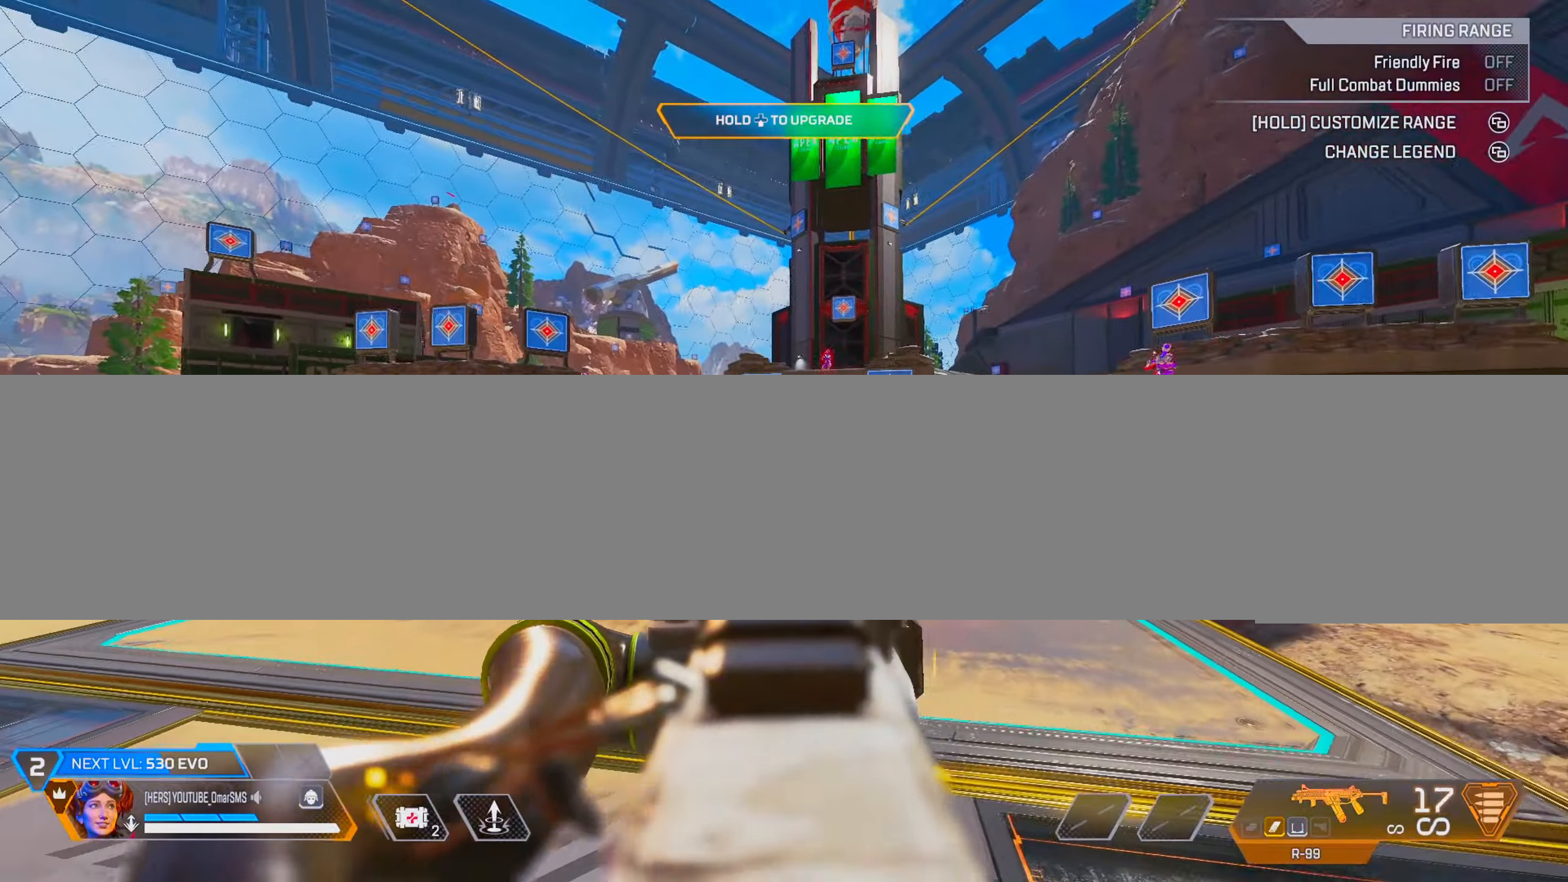
{"buttons": ["L1", "R1"], "left_stick": "left", "right_stick": "center", "events": [[167, "right_stick", "down-left"], [417, "right_stick", "center"], [483, "left_stick", "left"]]}
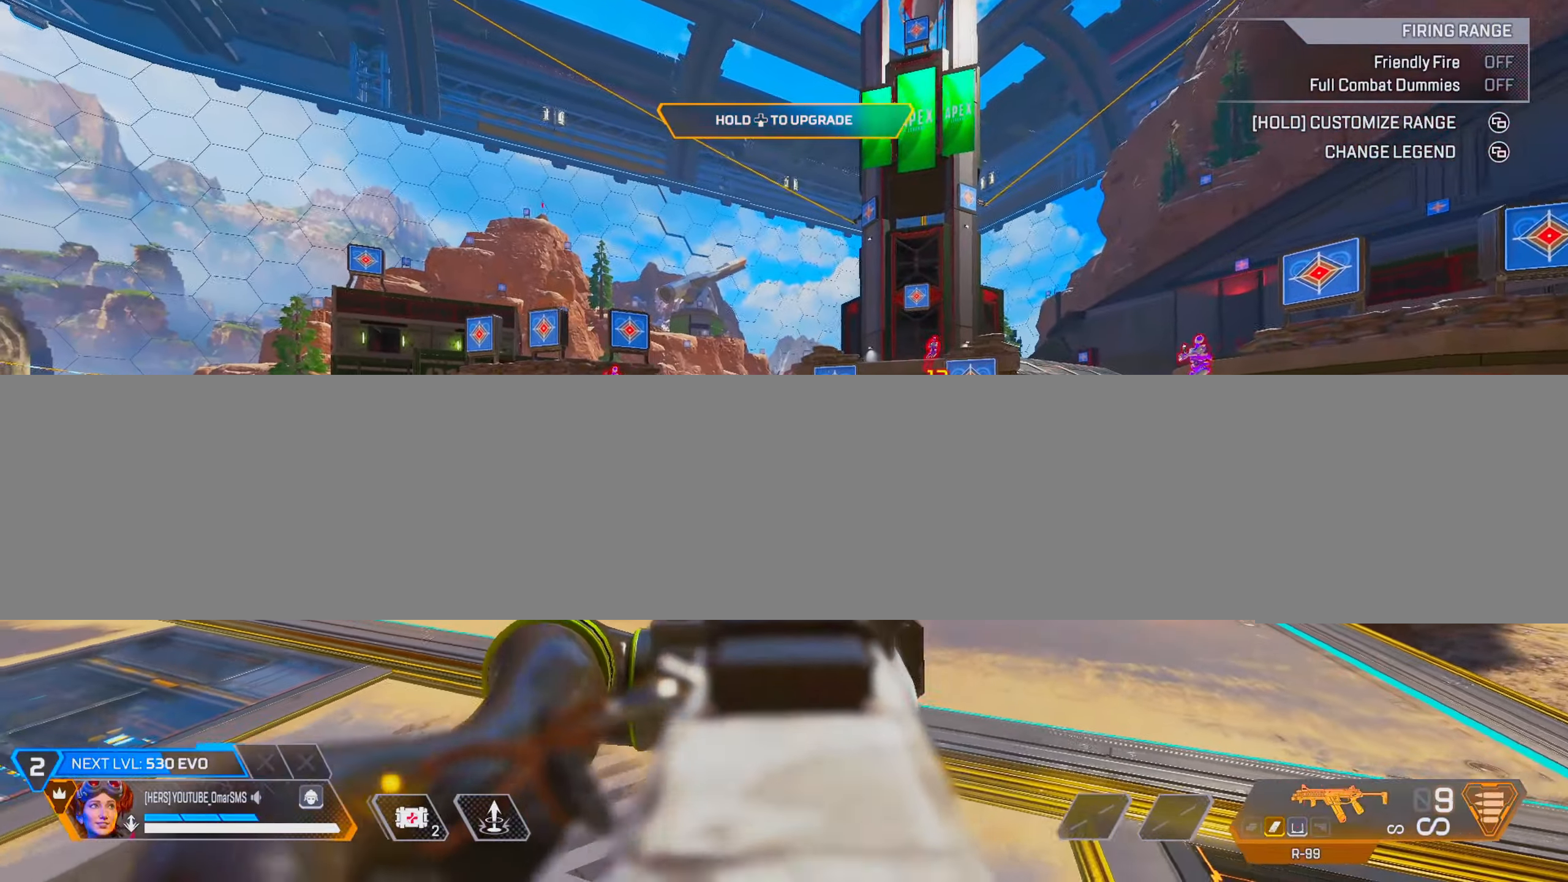
{"buttons": [], "left_stick": "up-right", "right_stick": "right", "events": [[150, "right_stick", "down-left"], [200, "R1", "up"], [217, "L1", "up"], [233, "left_stick", "center"], [233, "right_stick", "center"], [283, "left_stick", "right"], [283, "right_stick", "right"], [317, "R2", "down"], [350, "R2", "up"], [400, "left_stick", "up-right"]]}
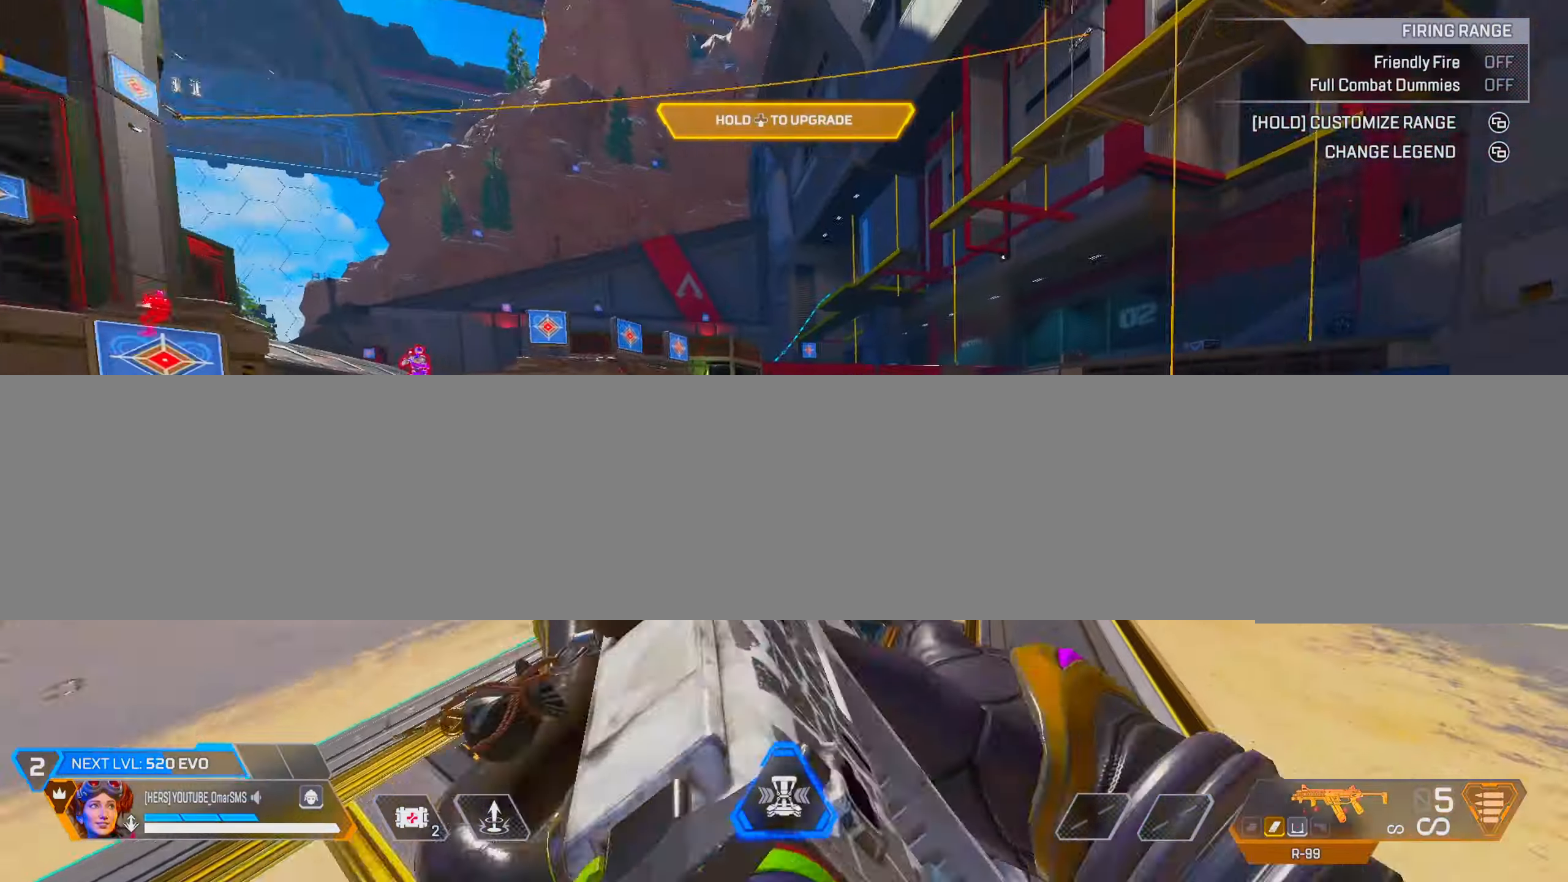
{"buttons": [], "left_stick": "up-right", "right_stick": "left", "events": [[50, "right_stick", "center"], [317, "right_stick", "left"]]}
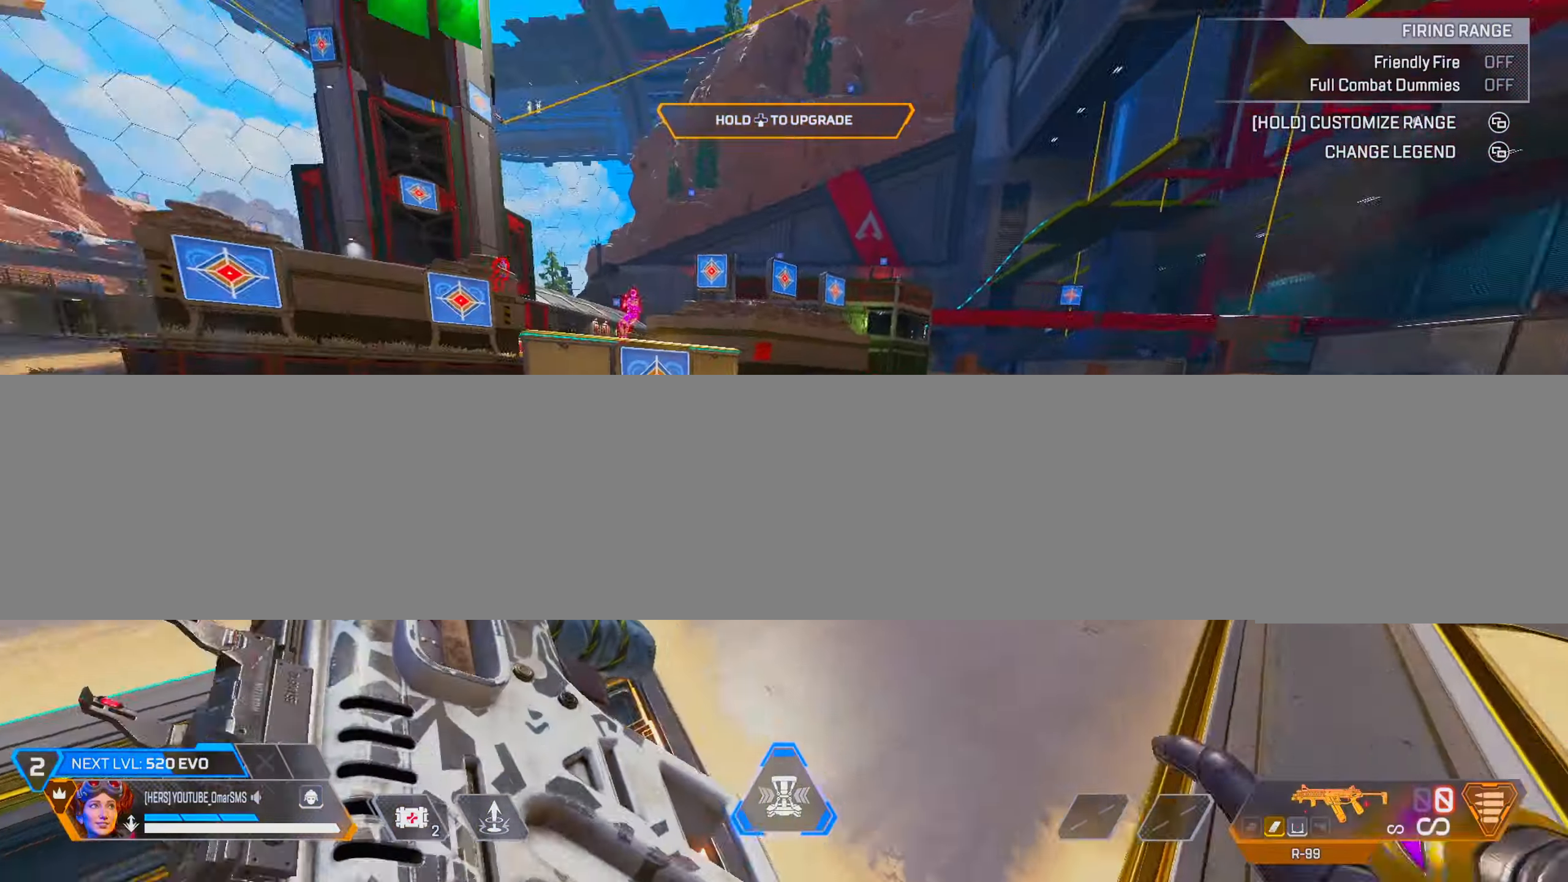
{"buttons": [], "left_stick": "center", "right_stick": "center", "events": [[50, "left_stick", "down-left"], [150, "left_stick", "up-left"], [183, "right_stick", "center"], [233, "left_stick", "up"], [350, "left_stick", "up-right"], [483, "left_stick", "center"]]}
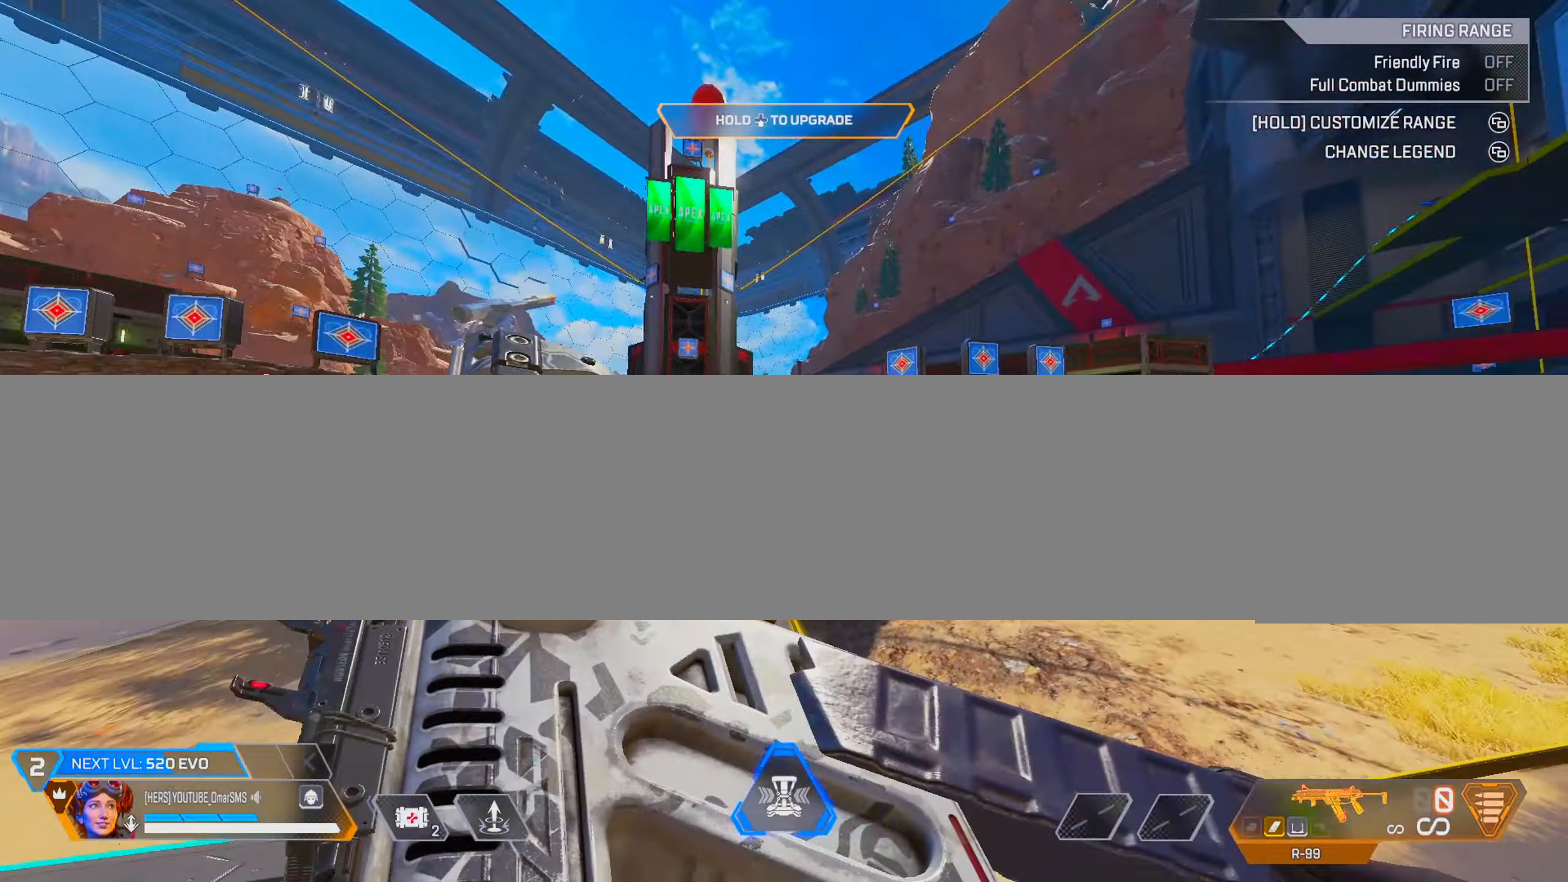
{"buttons": ["L1"], "left_stick": "center", "right_stick": "center", "events": [[417, "L1", "down"]]}
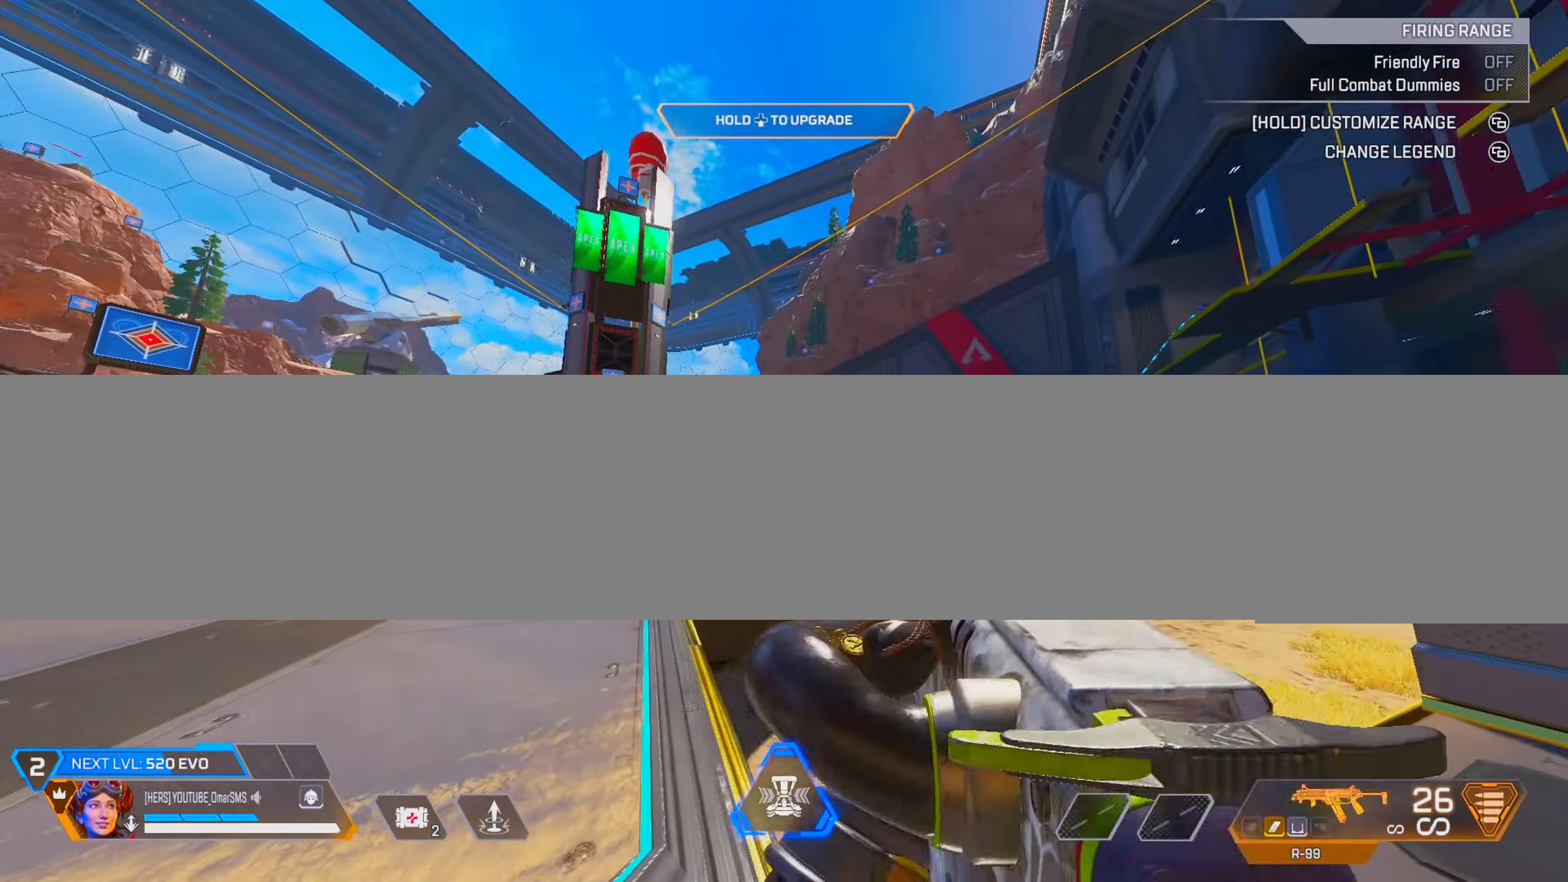
{"buttons": ["L1"], "left_stick": "center", "right_stick": "center", "events": [[333, "left_stick", "right"], [483, "left_stick", "center"]]}